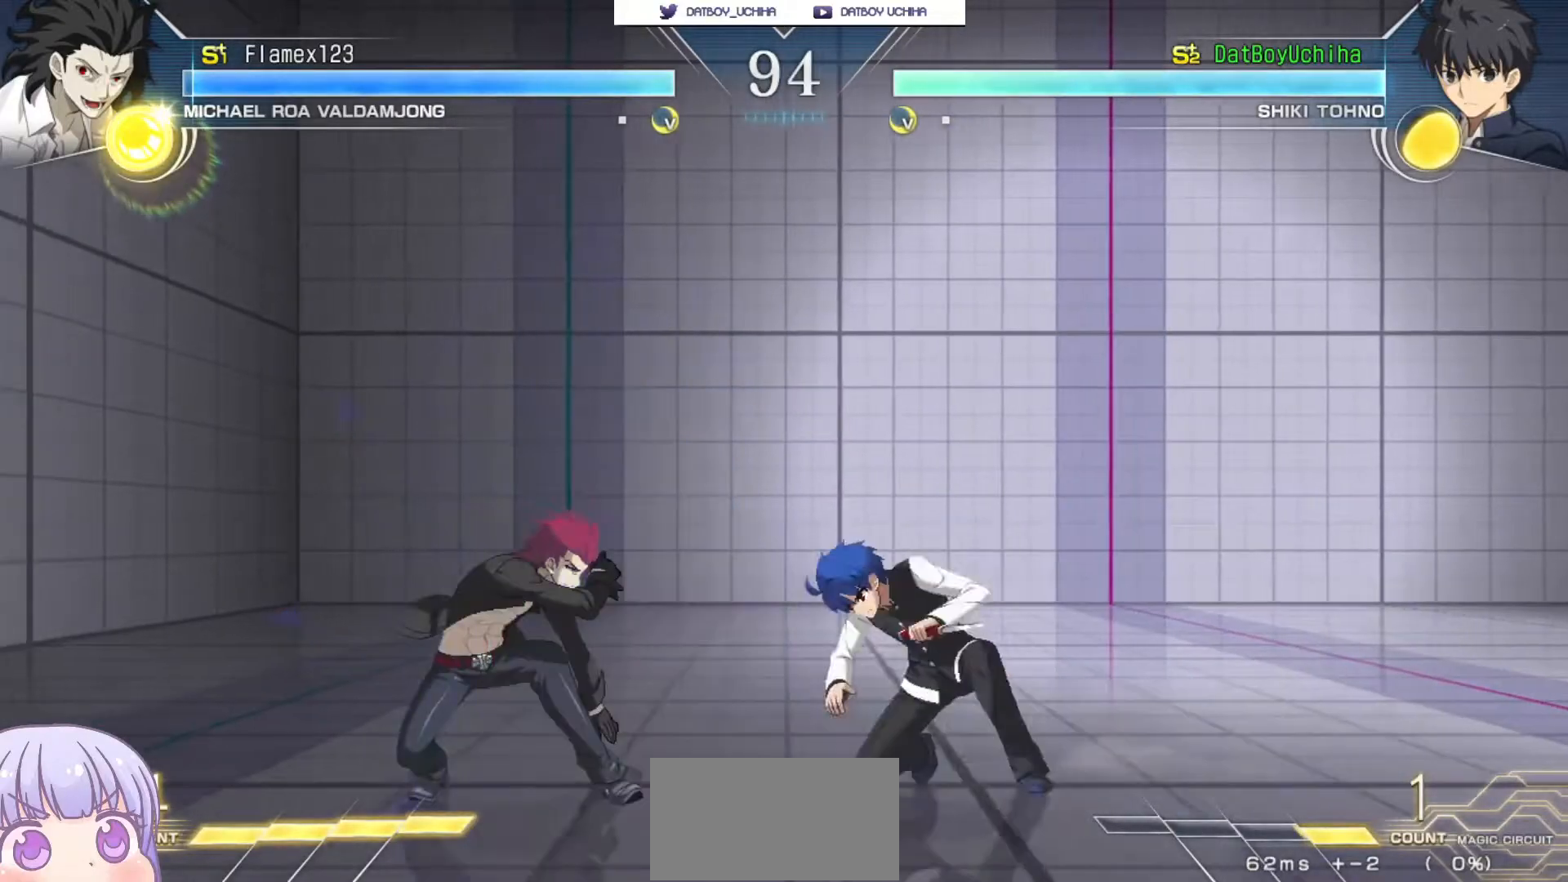
Gameplay with a controller (arcade stick); each line is a JSON object with the inputs held at the frame after it (dt_ms = milliseconds from this image to that frame). "events" lists button and stick changes between this image and that frame as [ms after this image, input, new state], when the widget could be followed in between. Not read: L3 R3.
{"dt_ms": 500, "buttons": [], "left_stick": "right", "events": [[183, "left_stick", "center"], [350, "TRIANGLE", "down"], [400, "TRIANGLE", "up"], [500, "left_stick", "right"]]}
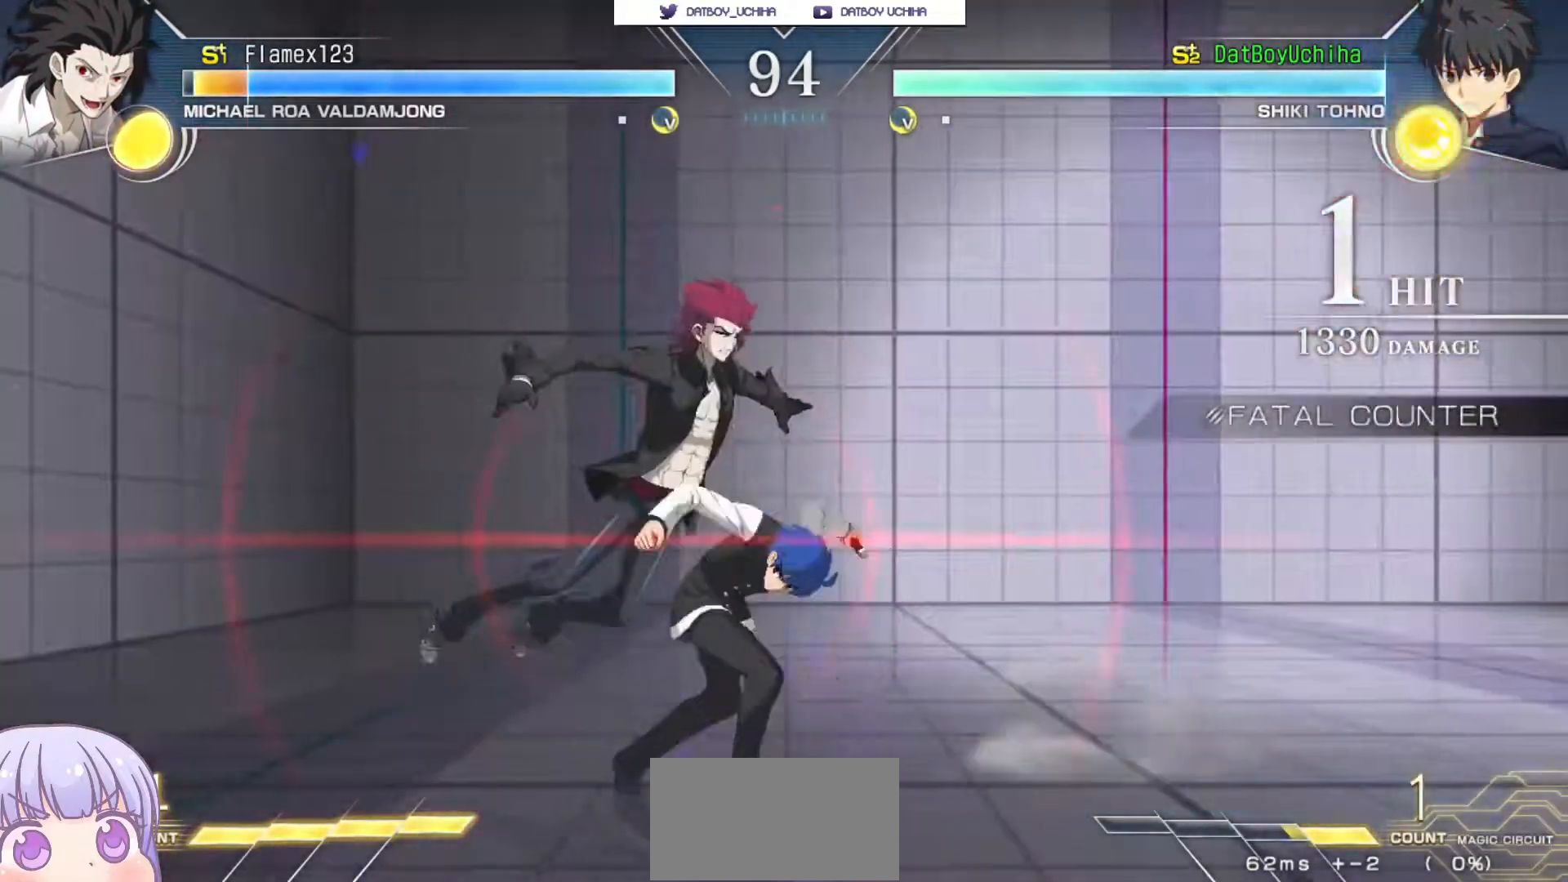
{"dt_ms": 500, "buttons": [], "left_stick": "center", "events": [[133, "left_stick", "center"]]}
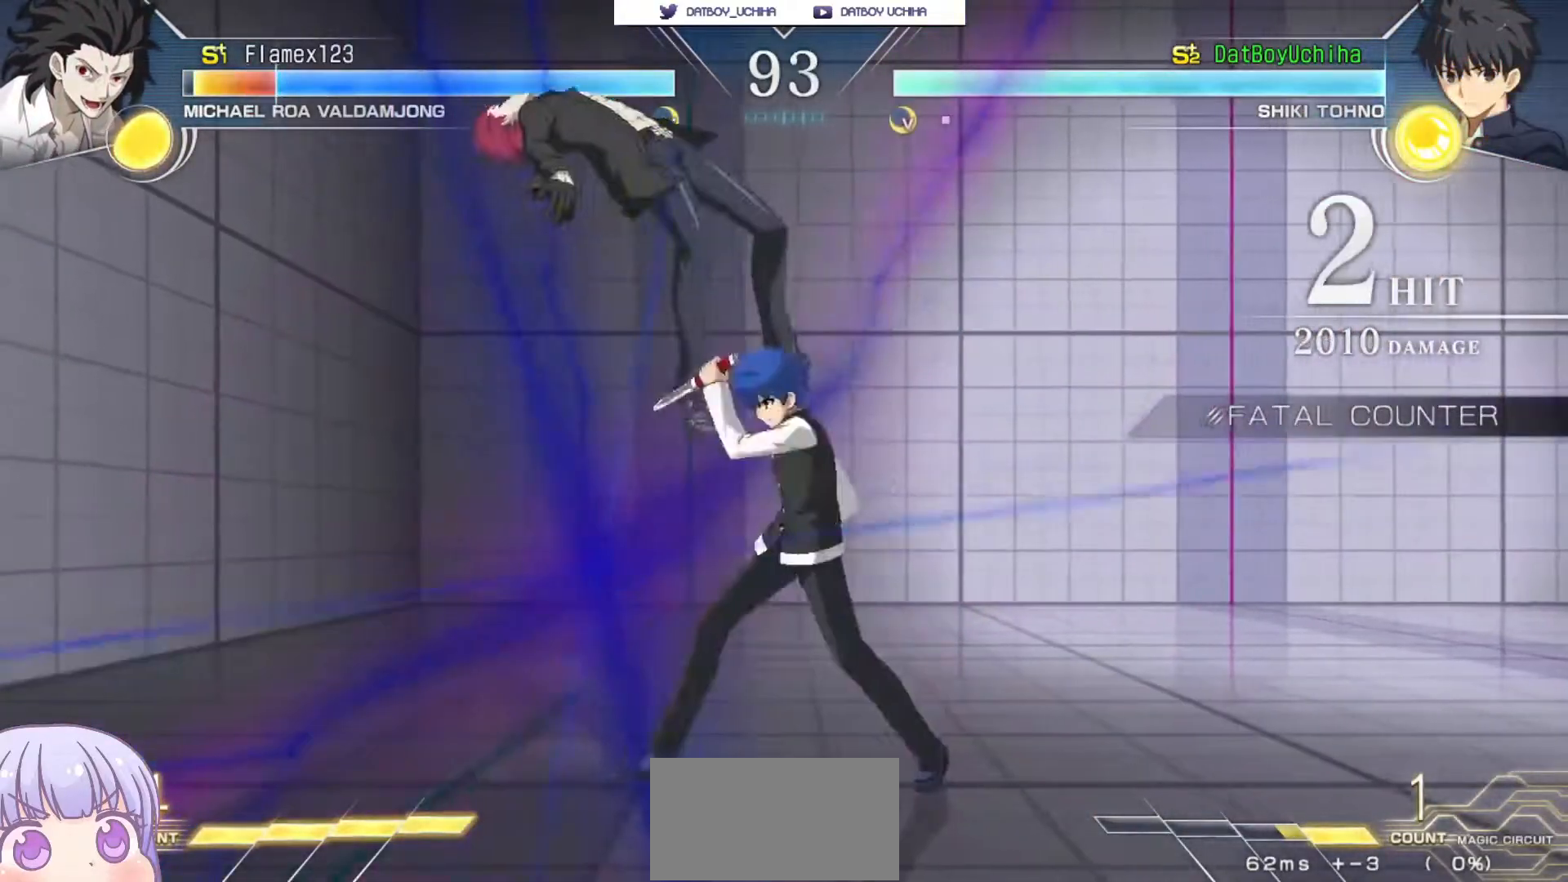
{"dt_ms": 500, "buttons": [], "left_stick": "down-right", "events": [[133, "R1", "down"], [167, "R1", "up"], [450, "left_stick", "down-right"]]}
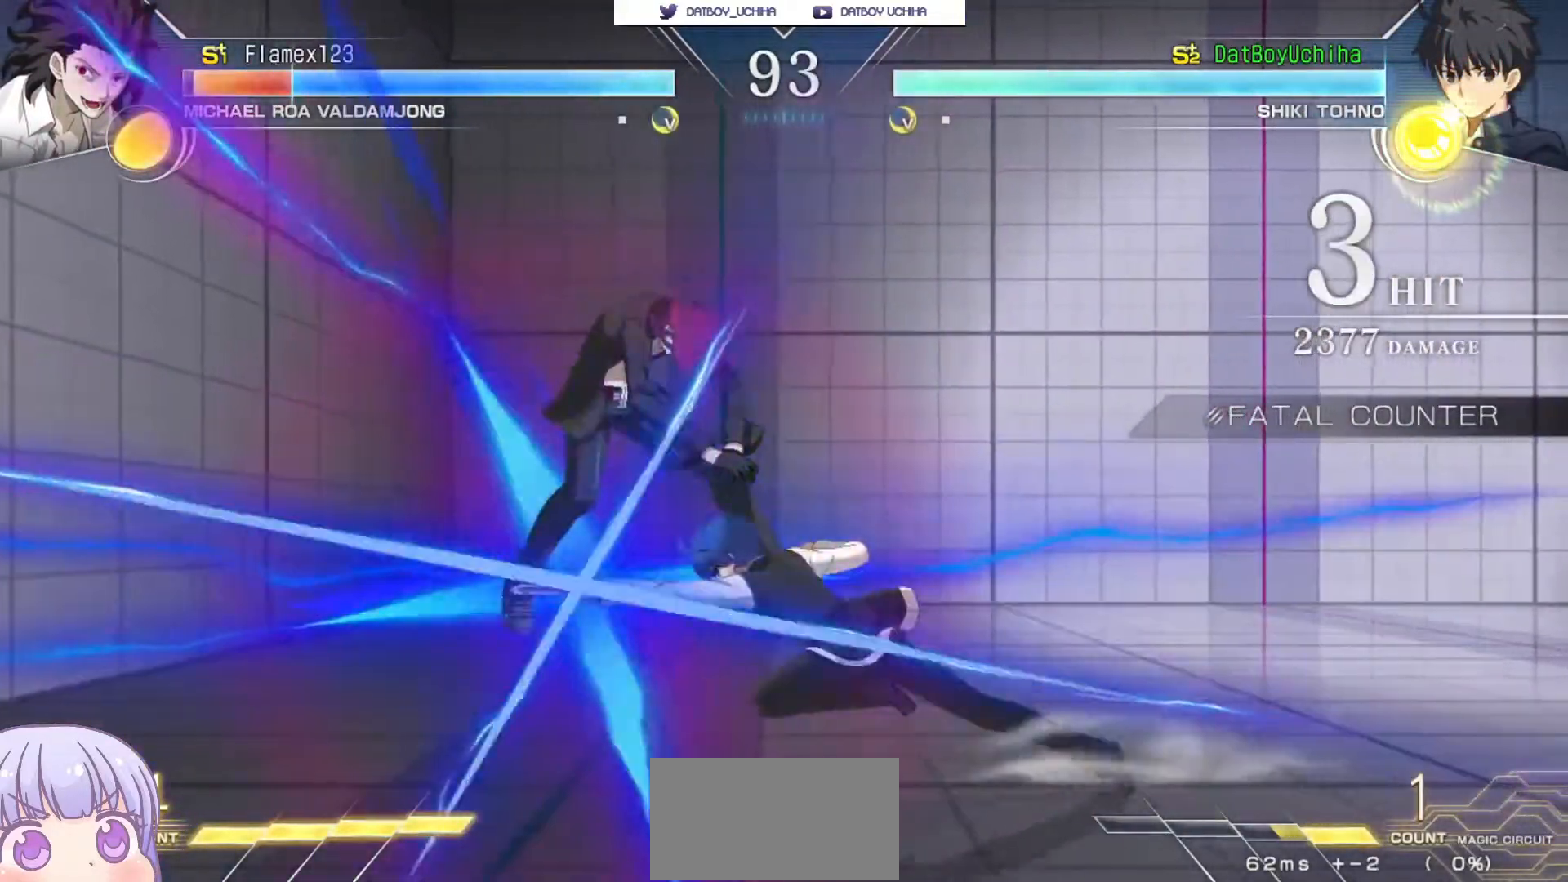
{"dt_ms": 500, "buttons": [], "left_stick": "center", "events": [[117, "SQUARE", "down"], [117, "left_stick", "center"], [183, "SQUARE", "up"], [417, "SQUARE", "down"], [500, "SQUARE", "up"]]}
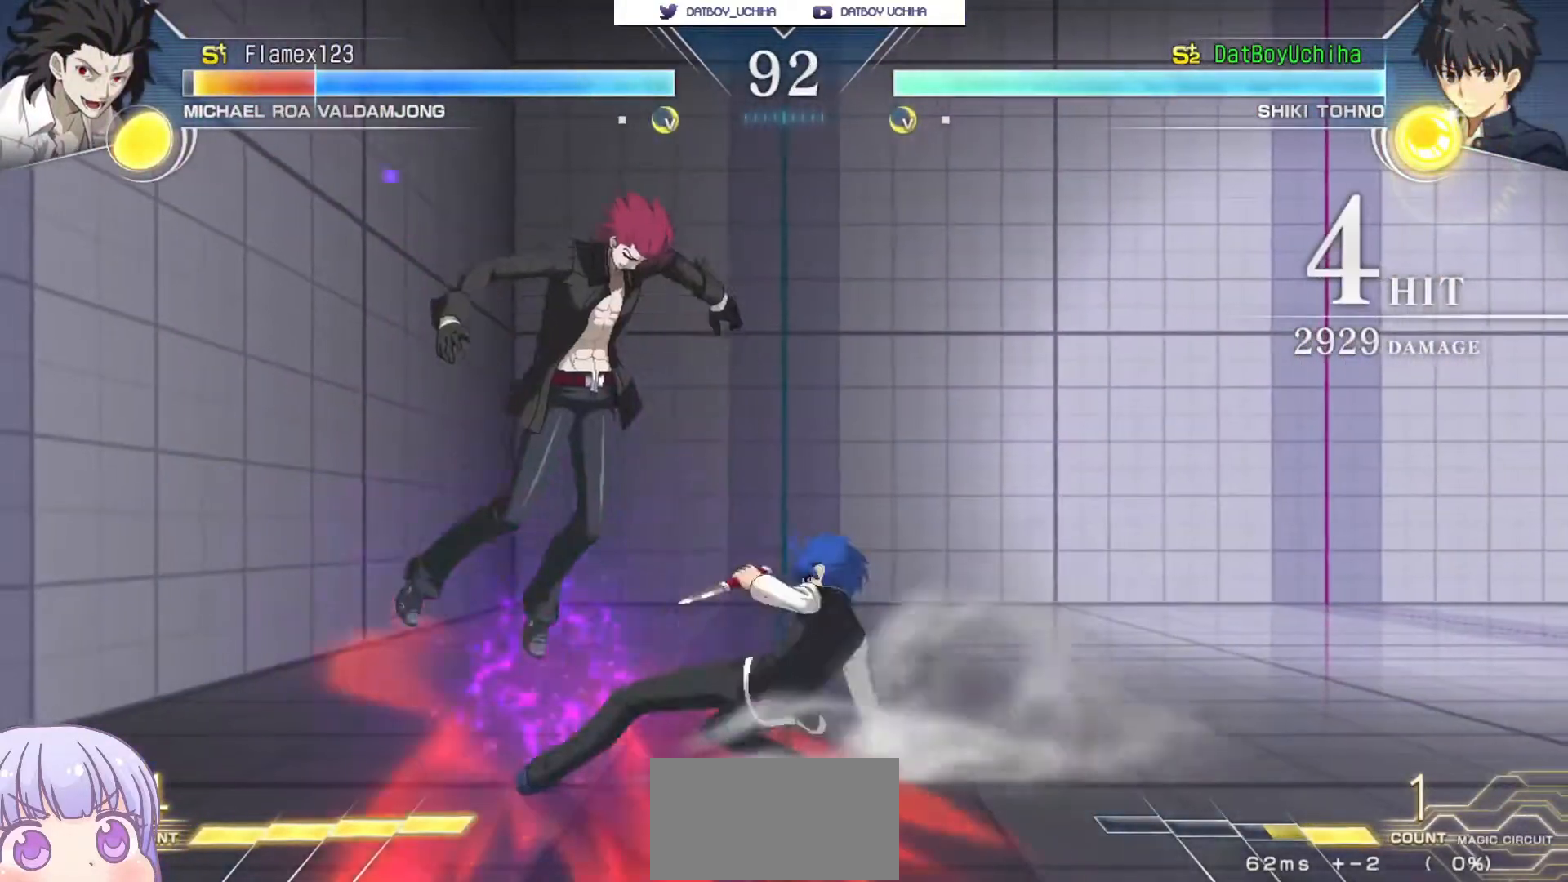
{"dt_ms": 500, "buttons": ["R1"], "left_stick": "center", "events": [[283, "left_stick", "up-left"], [400, "R1", "down"], [467, "left_stick", "center"]]}
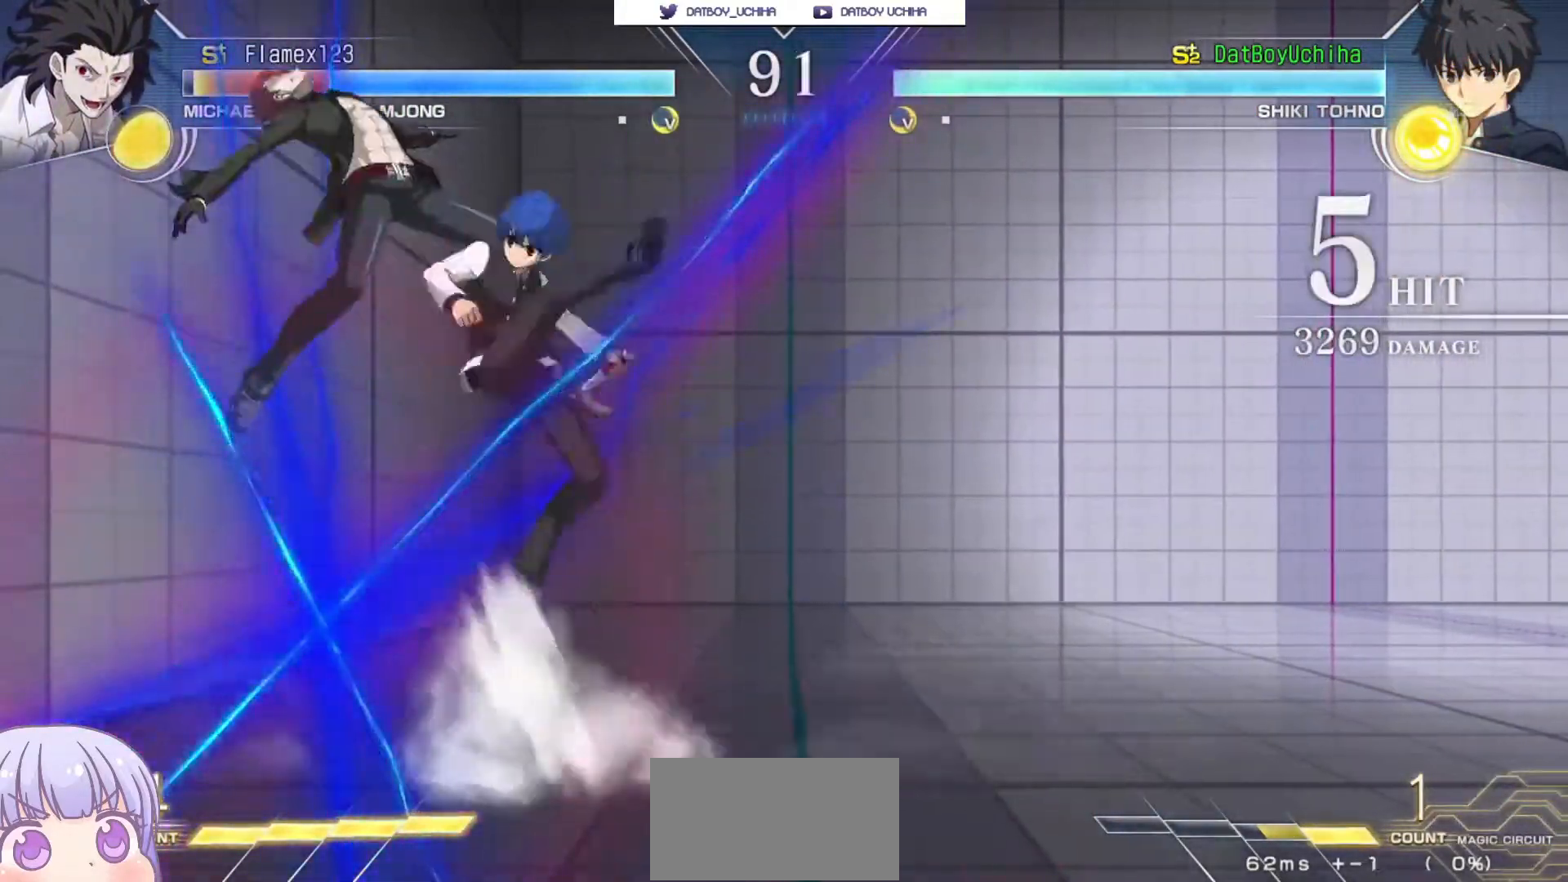
{"dt_ms": 500, "buttons": [], "left_stick": "center", "events": [[300, "R1", "up"]]}
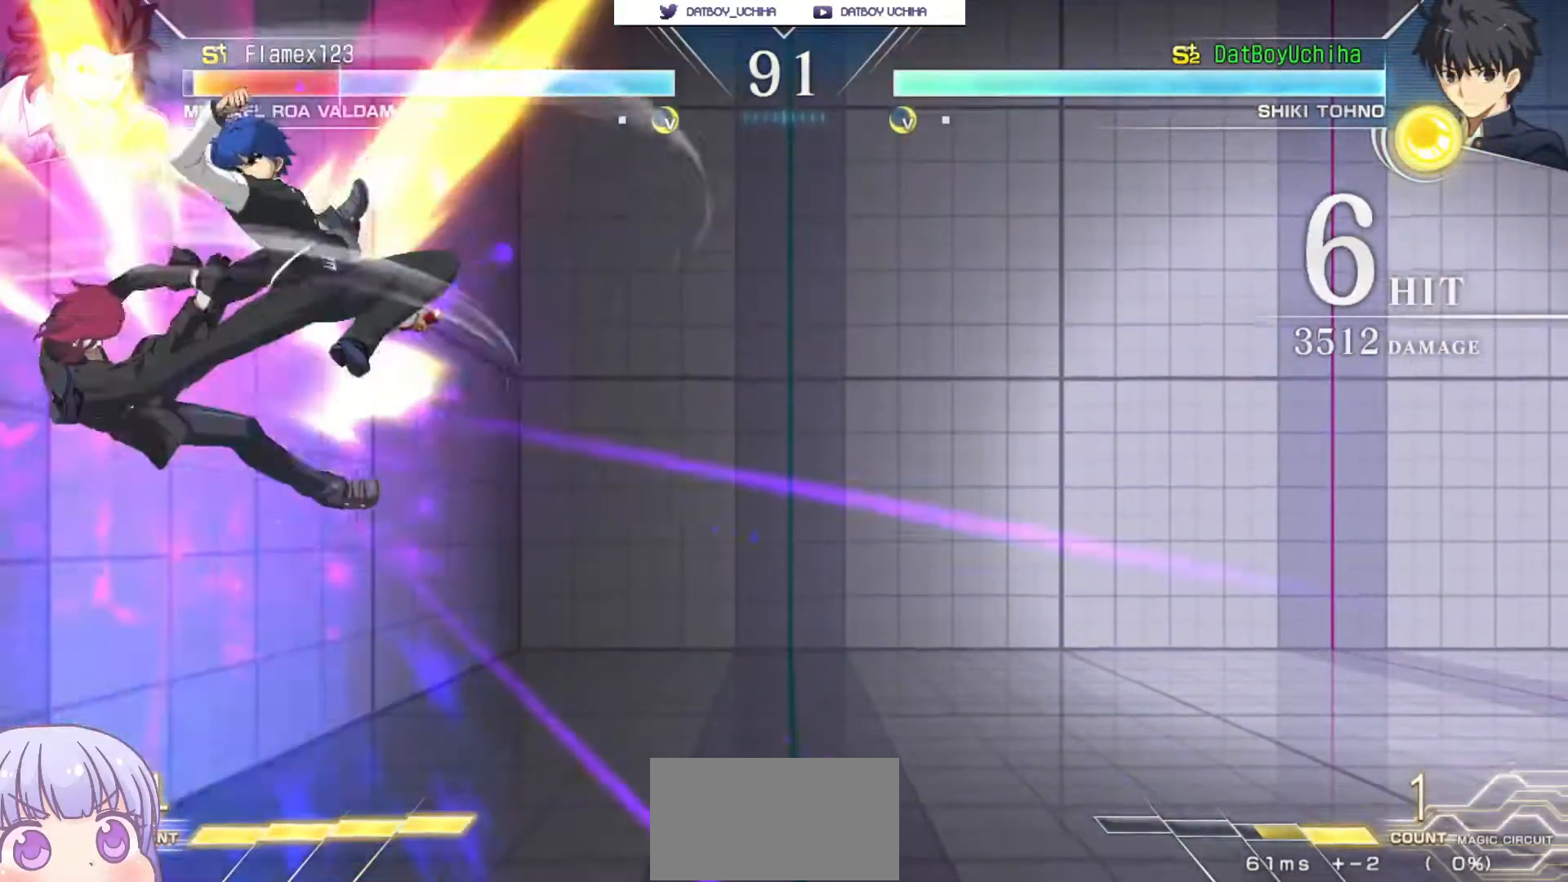
{"dt_ms": 500, "buttons": ["TRIANGLE"], "left_stick": "center", "events": [[17, "TRIANGLE", "down"], [100, "TRIANGLE", "up"], [500, "TRIANGLE", "down"]]}
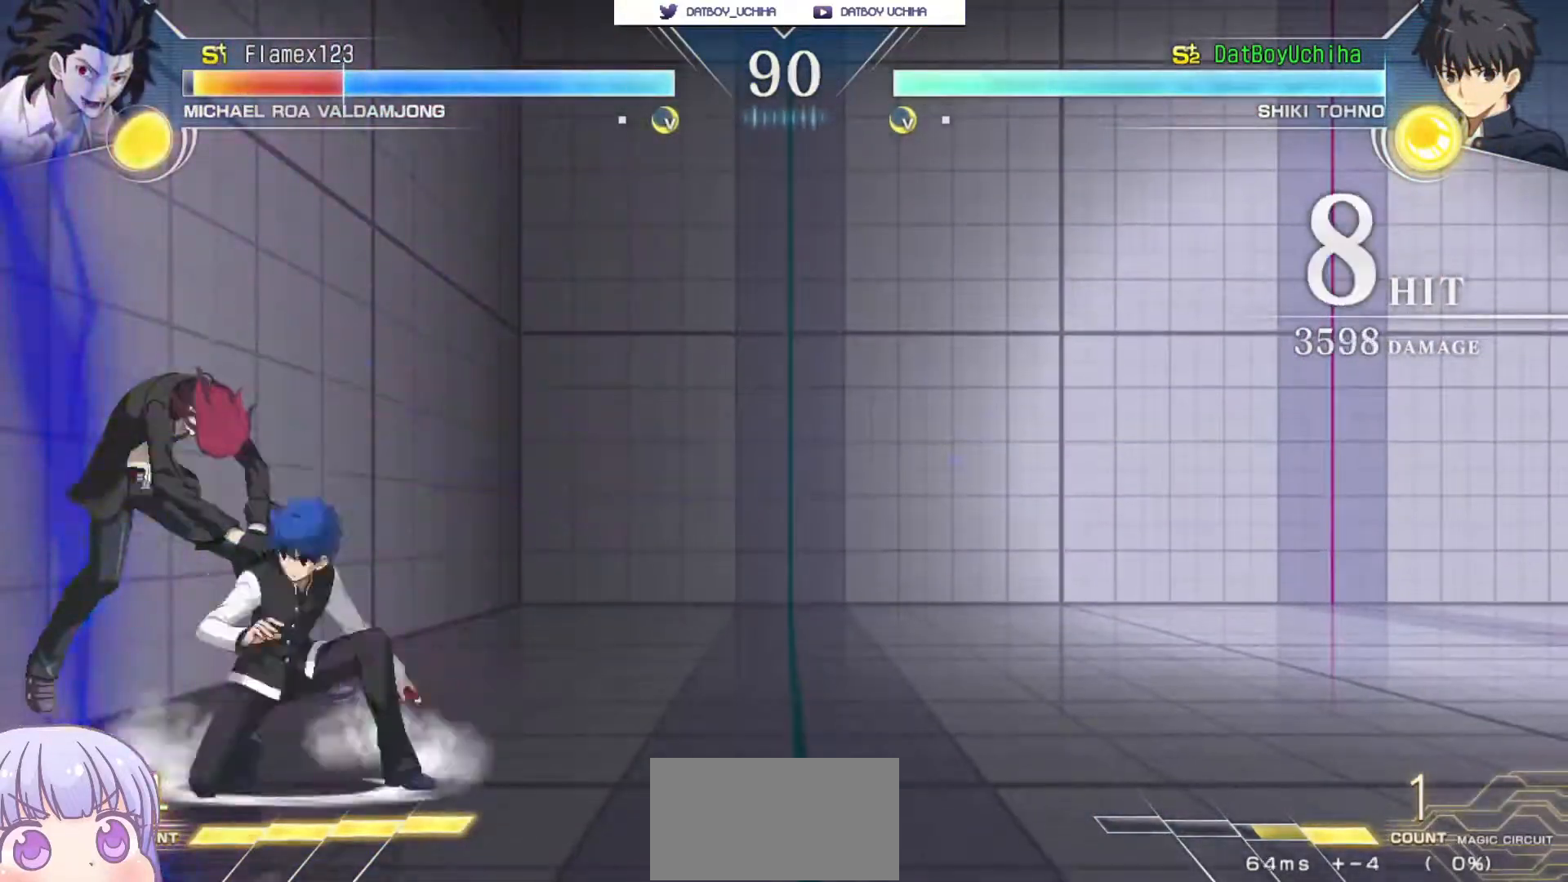
{"dt_ms": 500, "buttons": [], "left_stick": "center", "events": [[83, "TRIANGLE", "up"], [417, "R1", "down"], [483, "R1", "up"]]}
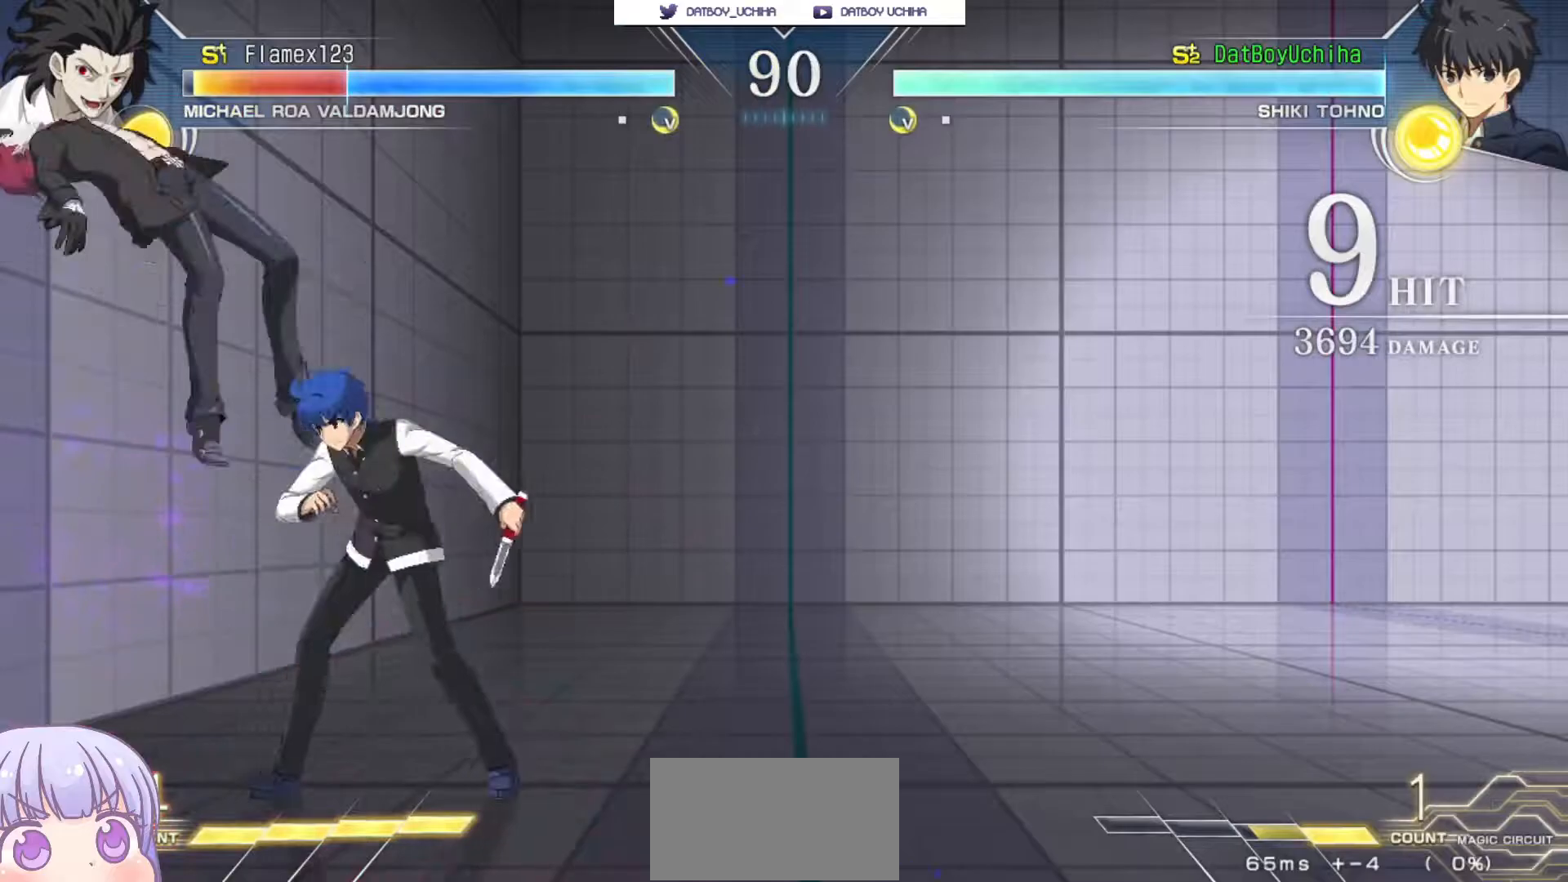
{"dt_ms": 500, "buttons": [], "left_stick": "center", "events": [[383, "R1", "down"], [467, "R1", "up"]]}
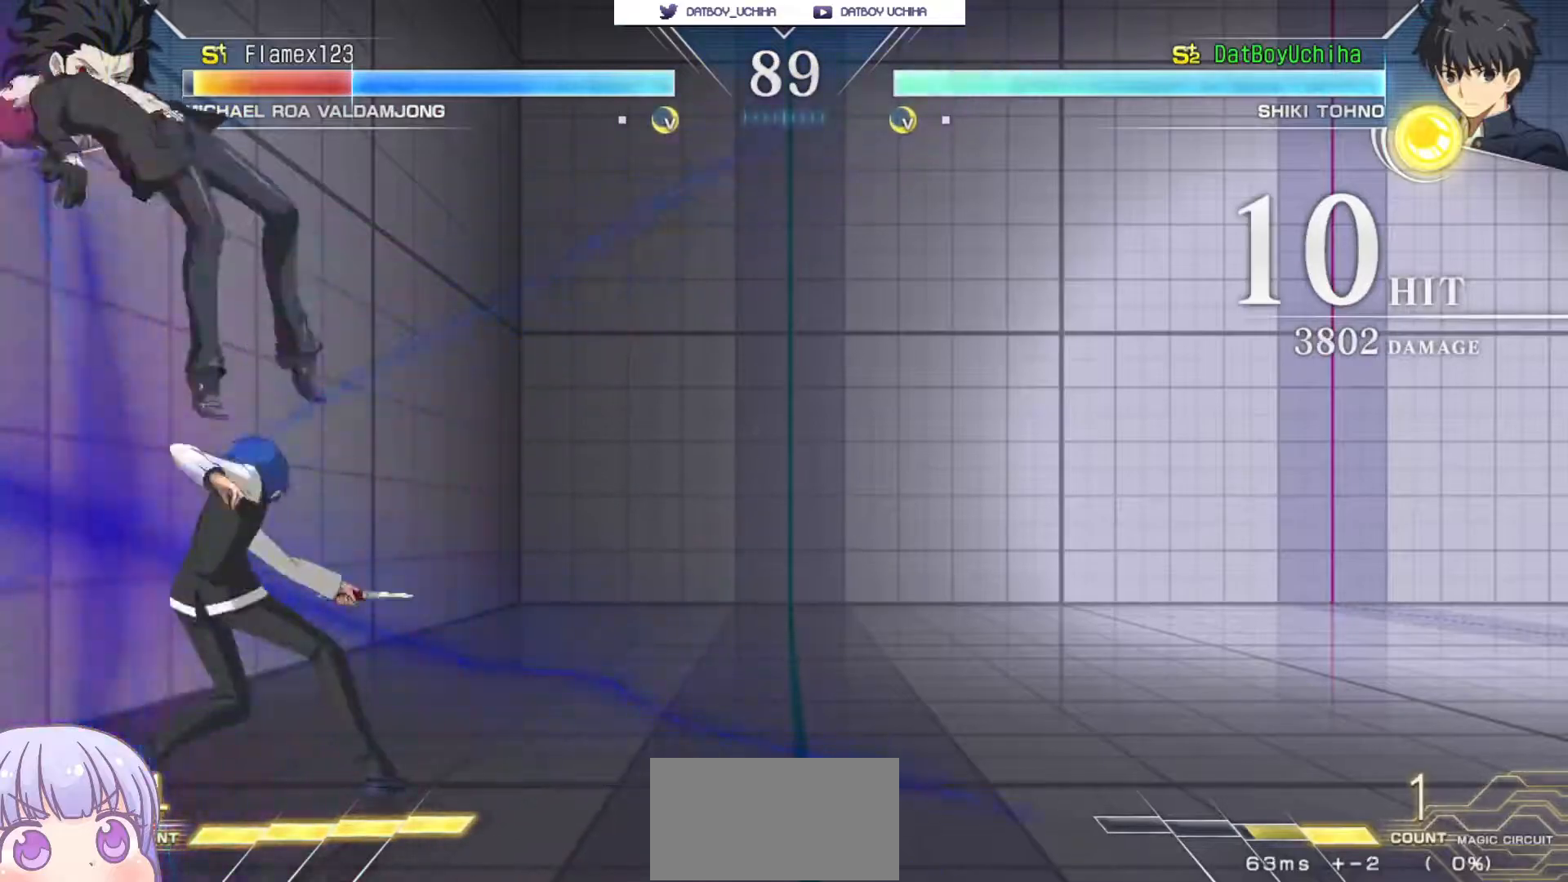
{"dt_ms": 500, "buttons": ["TRIANGLE", "R1"], "left_stick": "right", "events": [[133, "R1", "down"], [217, "R1", "up"], [417, "left_stick", "right"], [483, "R1", "down"], [483, "TRIANGLE", "down"]]}
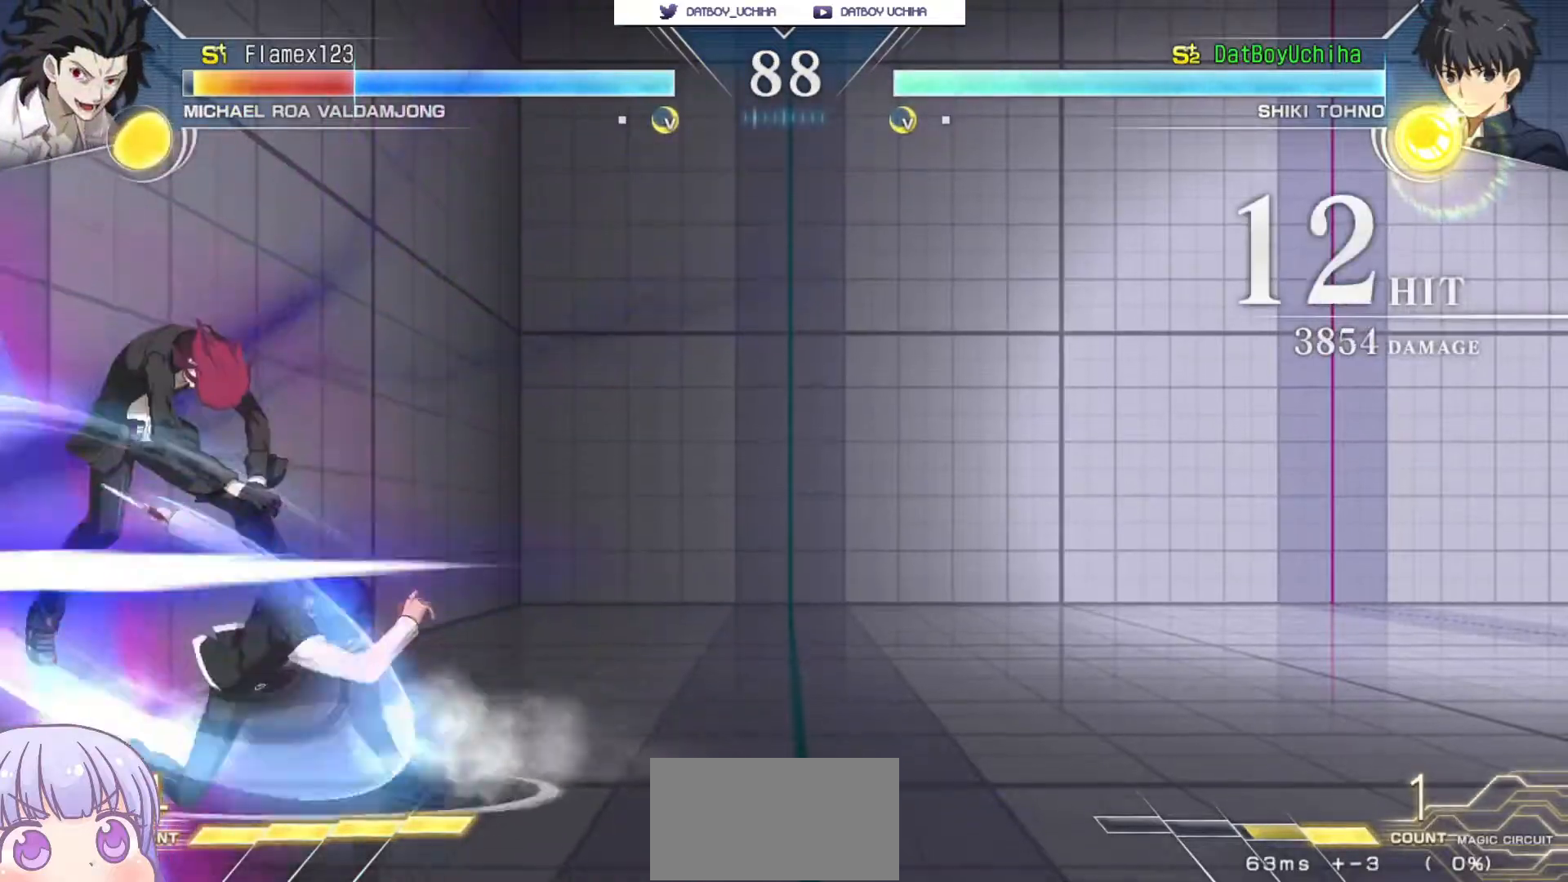
{"dt_ms": 500, "buttons": [], "left_stick": "center", "events": [[17, "R1", "up"], [17, "TRIANGLE", "up"], [67, "left_stick", "center"]]}
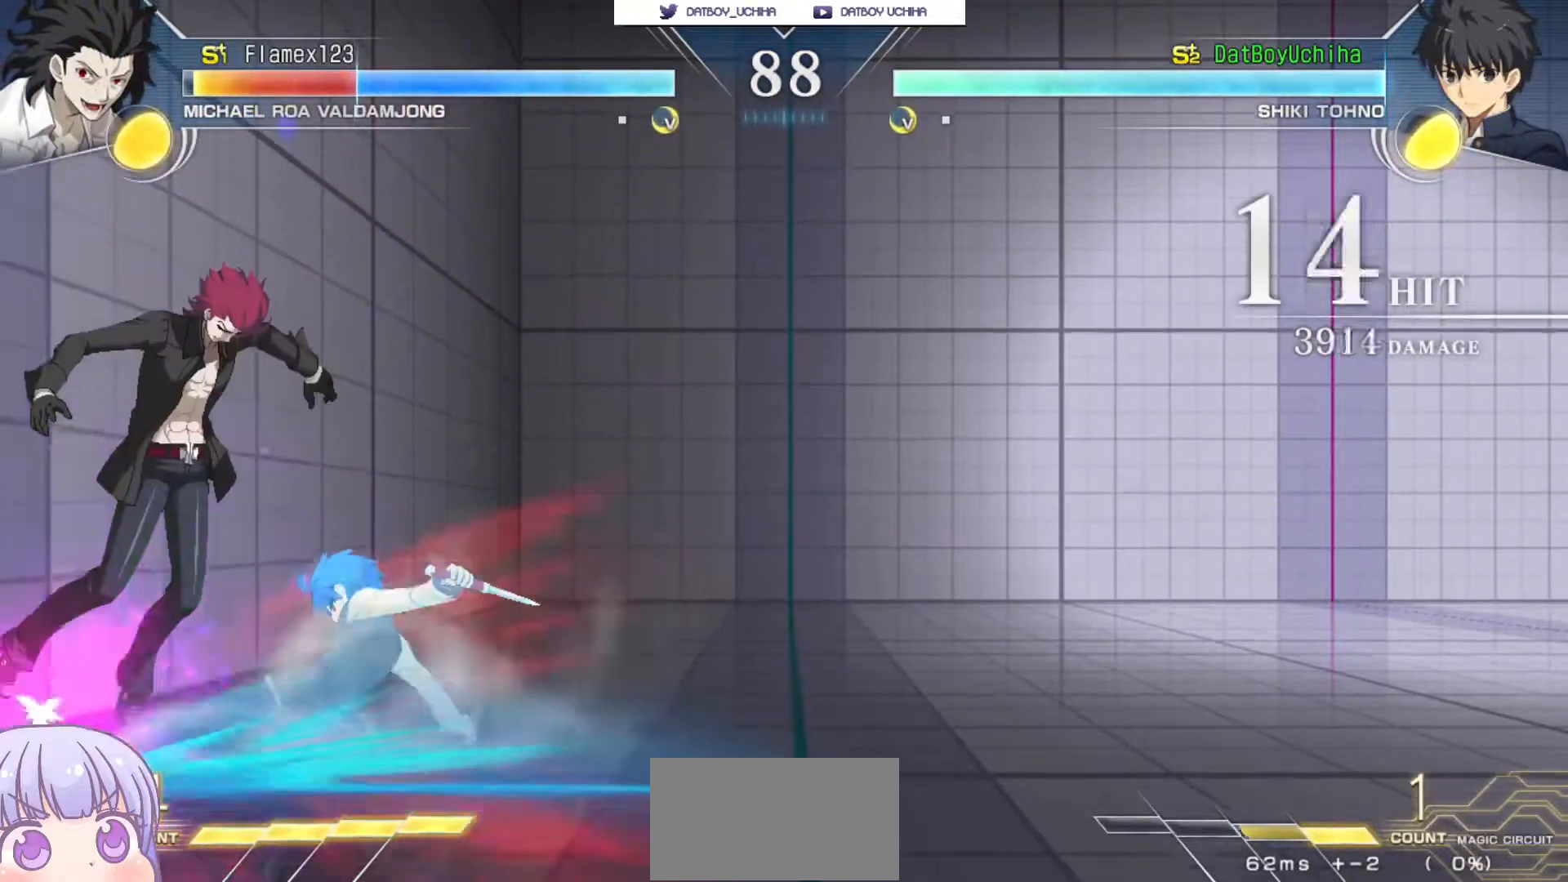
{"dt_ms": 500, "buttons": [], "left_stick": "down", "events": [[383, "left_stick", "down"]]}
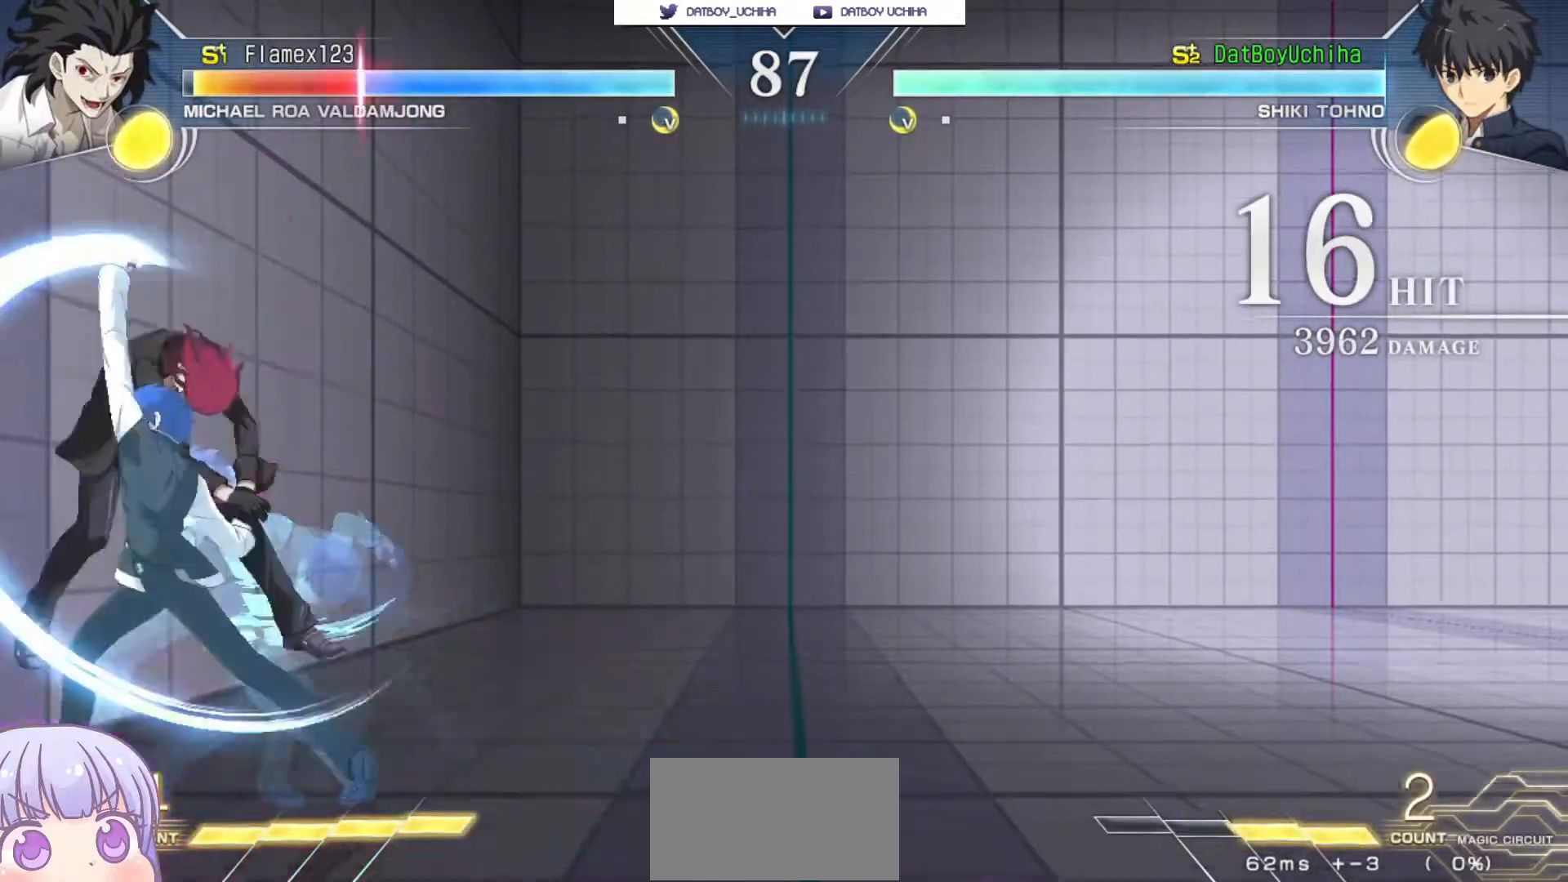
{"dt_ms": 500, "buttons": [], "left_stick": "center"}
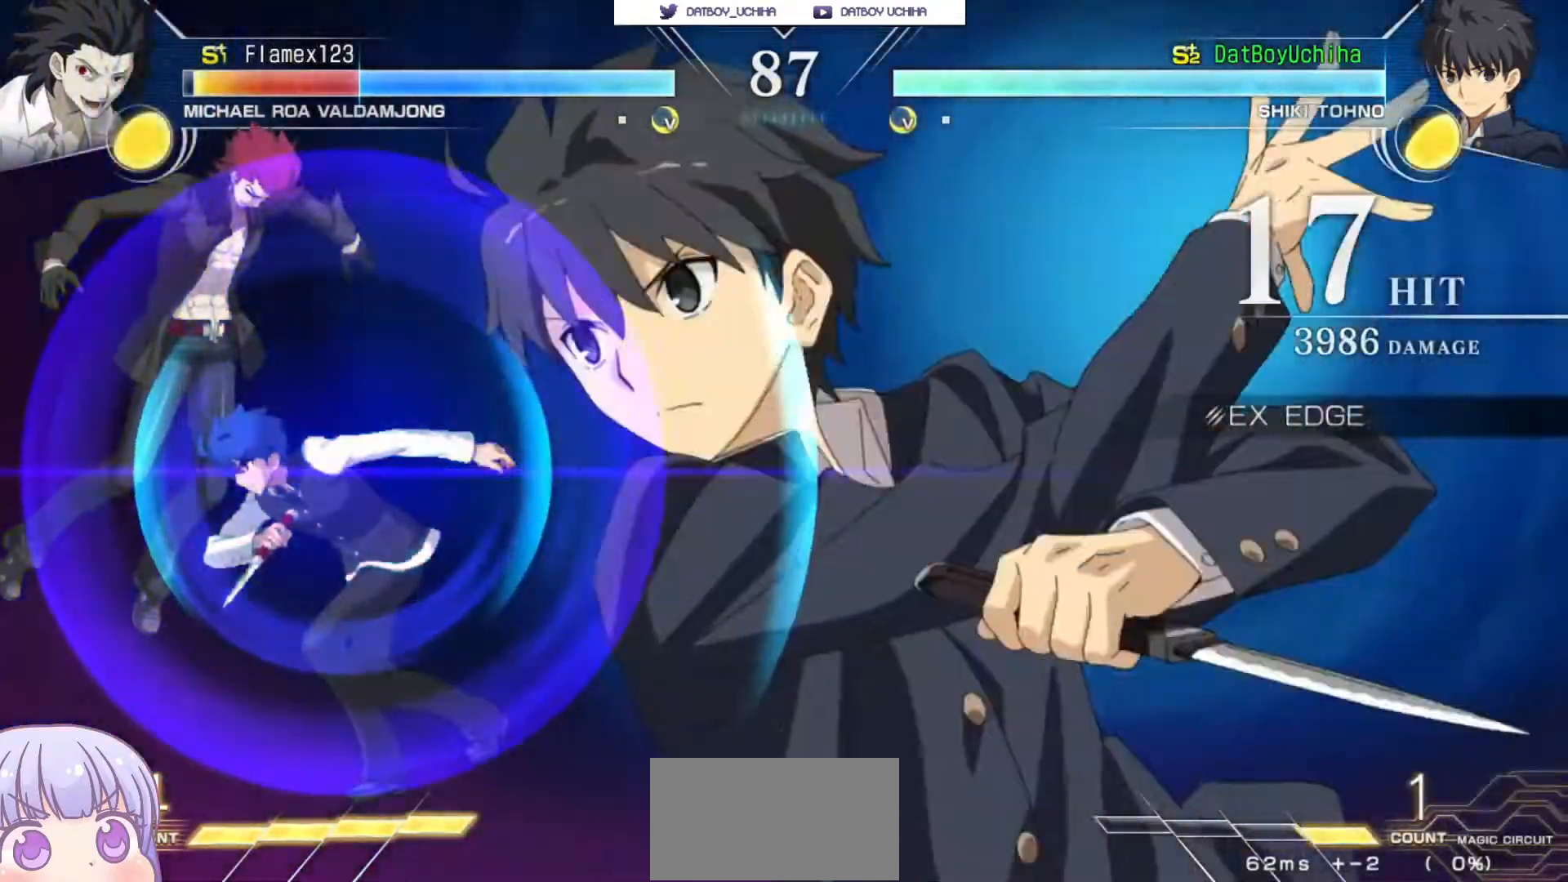
{"dt_ms": 1000, "buttons": [], "left_stick": "center"}
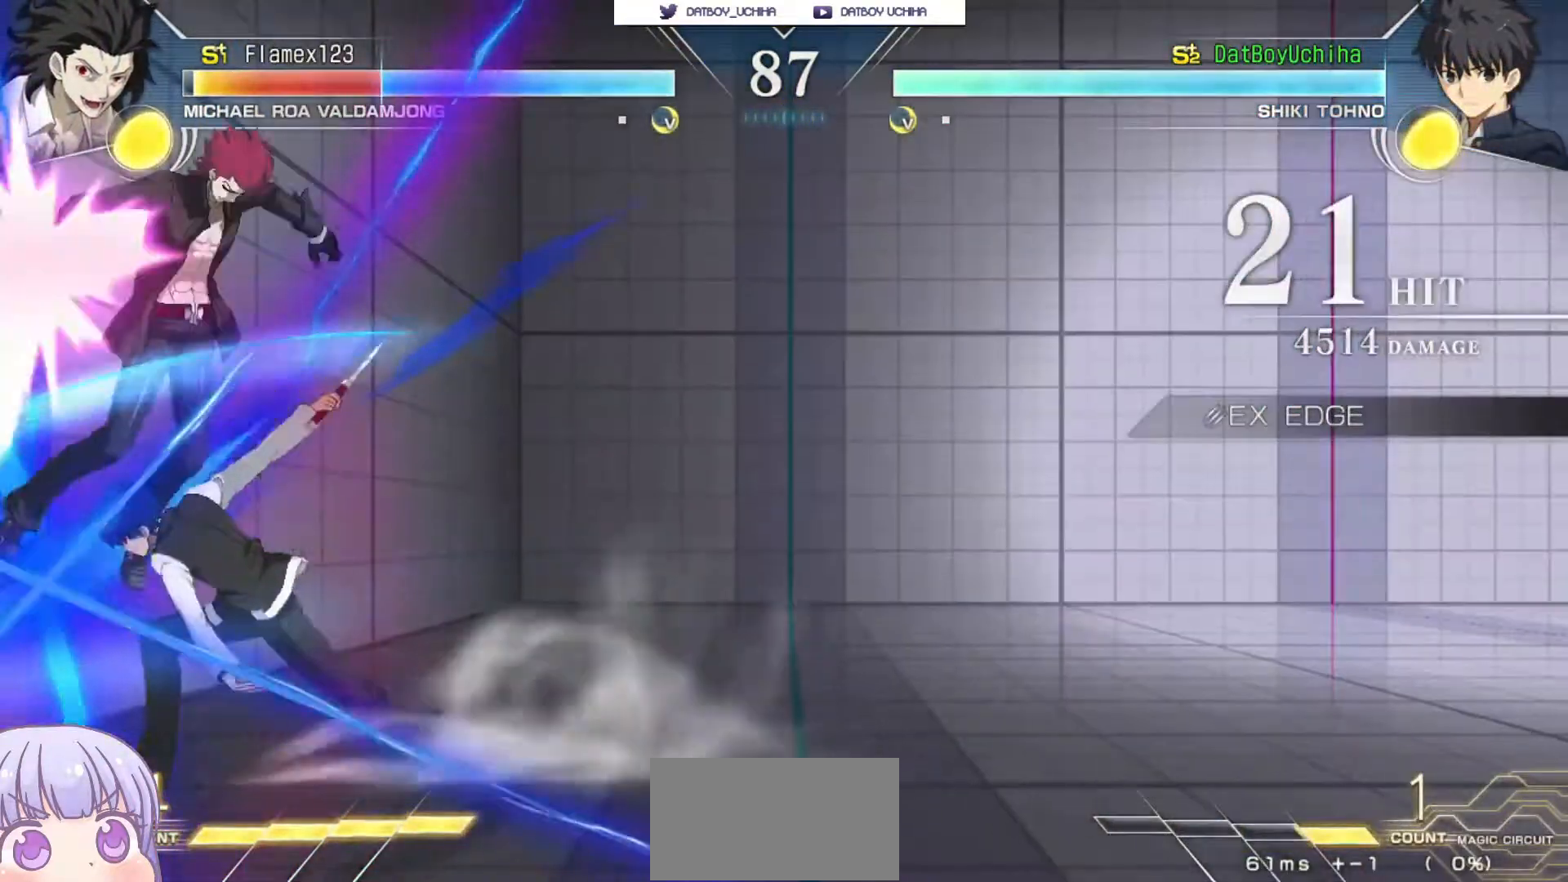
{"dt_ms": 500, "buttons": [], "left_stick": "center", "events": [[383, "R1", "down"], [467, "R1", "up"]]}
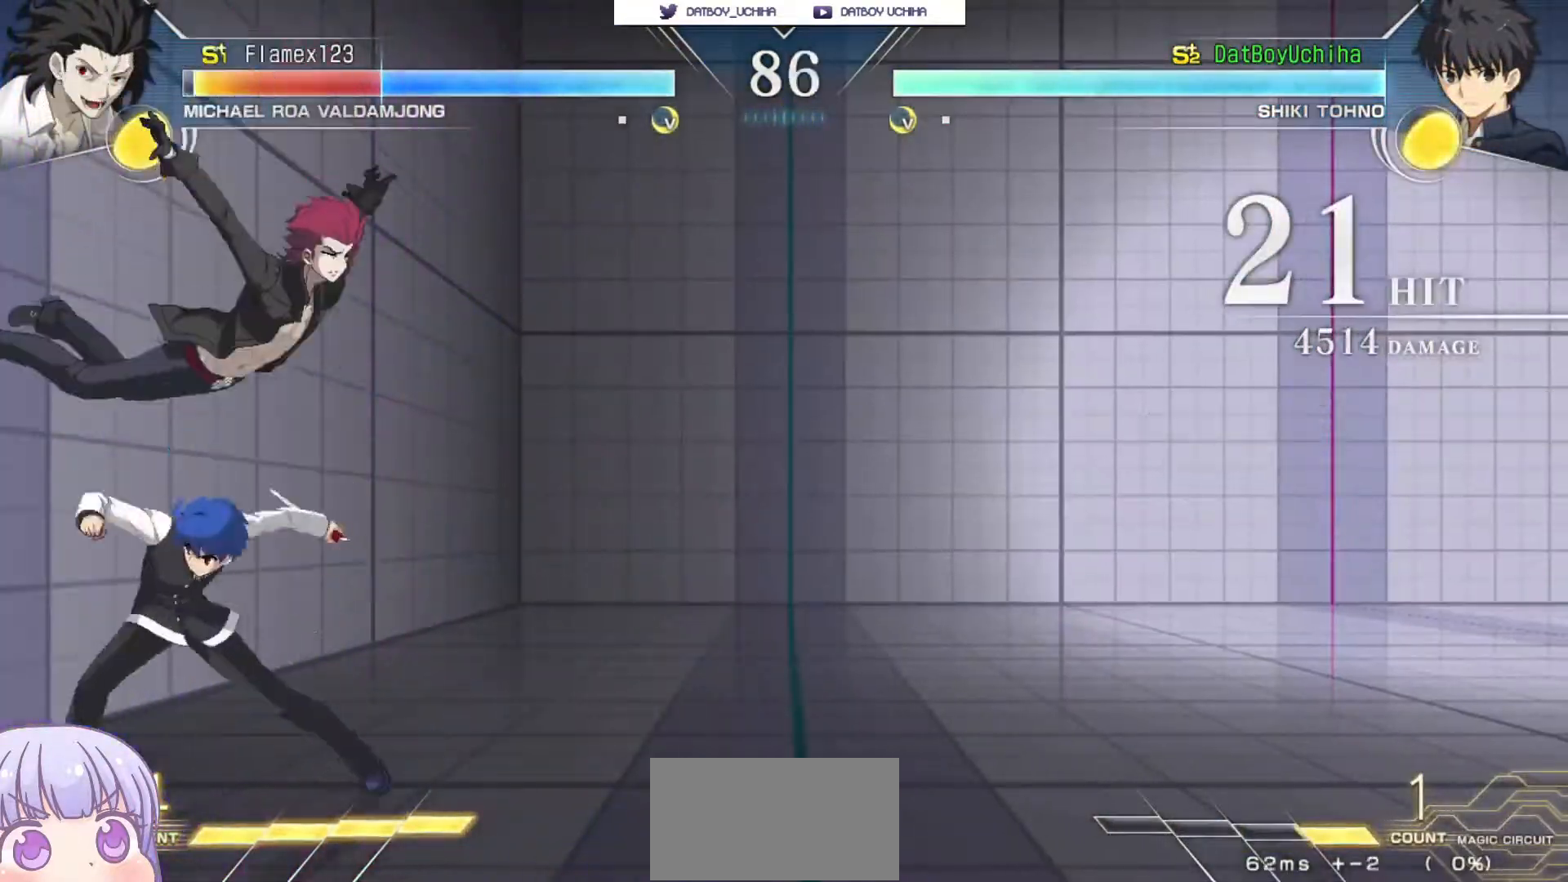
{"dt_ms": 500, "buttons": [], "left_stick": "center", "events": []}
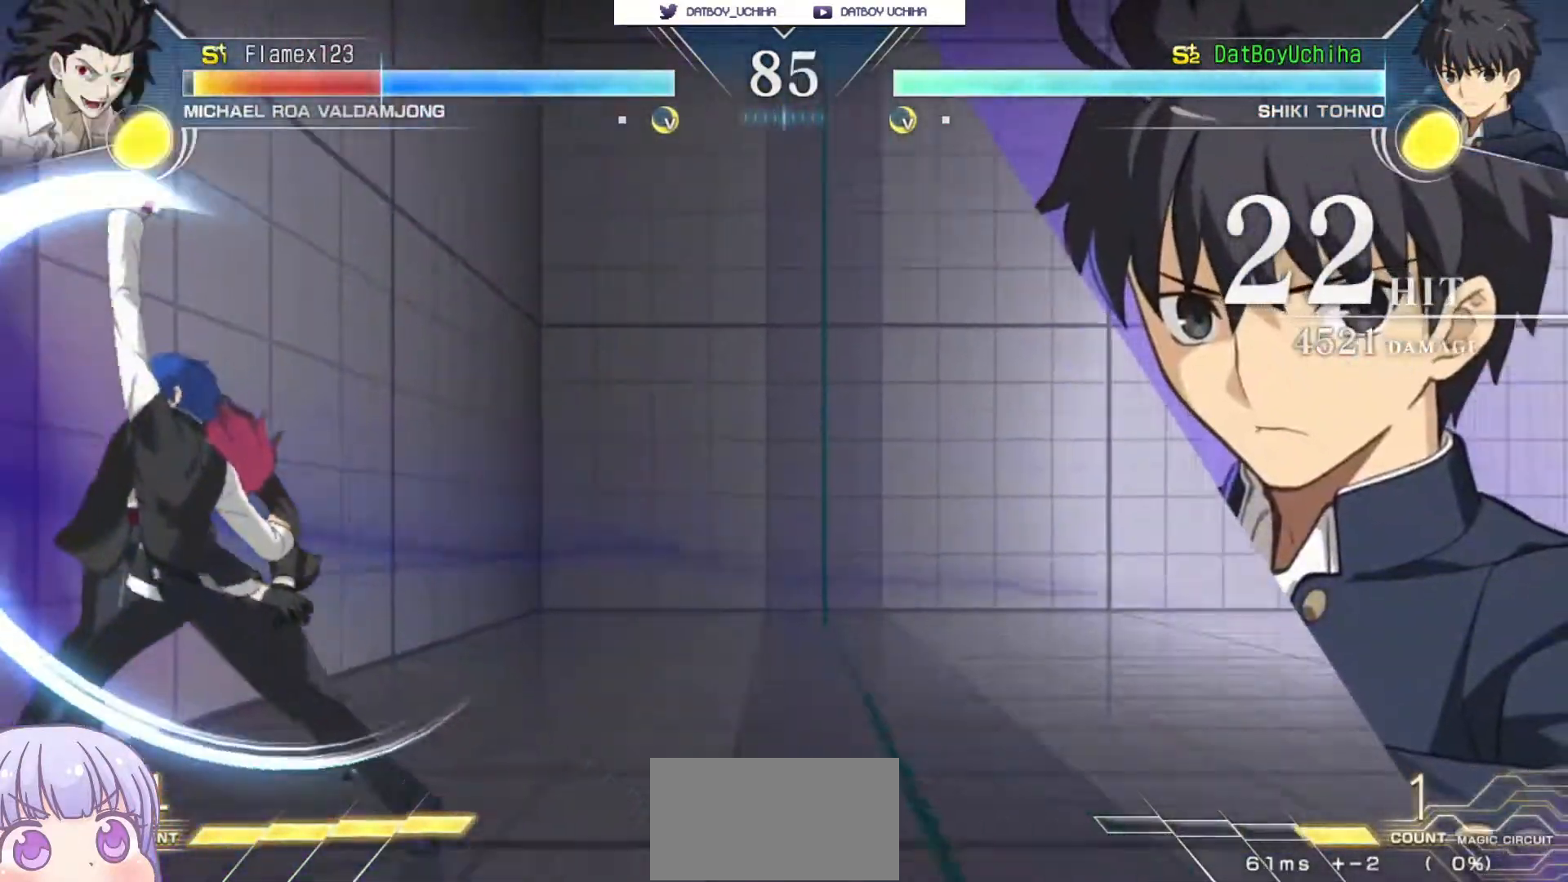
{"dt_ms": 500, "buttons": ["R1"], "left_stick": "center", "events": [[17, "TRIANGLE", "down"], [83, "TRIANGLE", "up"], [433, "R1", "down"]]}
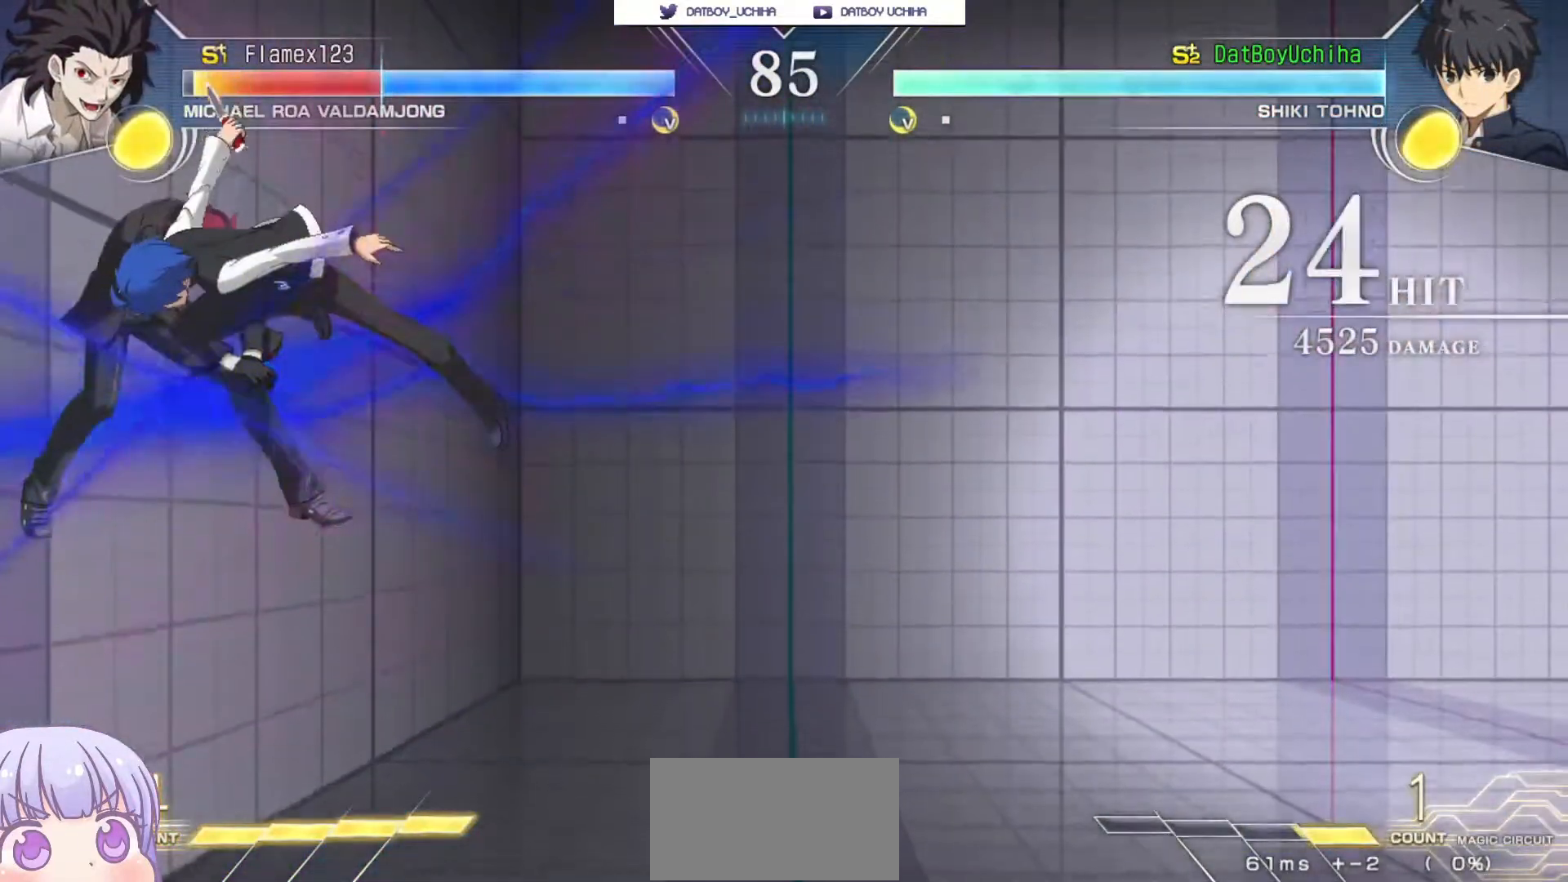
{"dt_ms": 500, "buttons": ["CROSS", "SQUARE"], "left_stick": "up-left", "events": [[17, "R1", "up"], [217, "left_stick", "up-left"], [283, "CIRCLE", "down"], [383, "CIRCLE", "up"], [467, "CROSS", "down"], [467, "SQUARE", "down"]]}
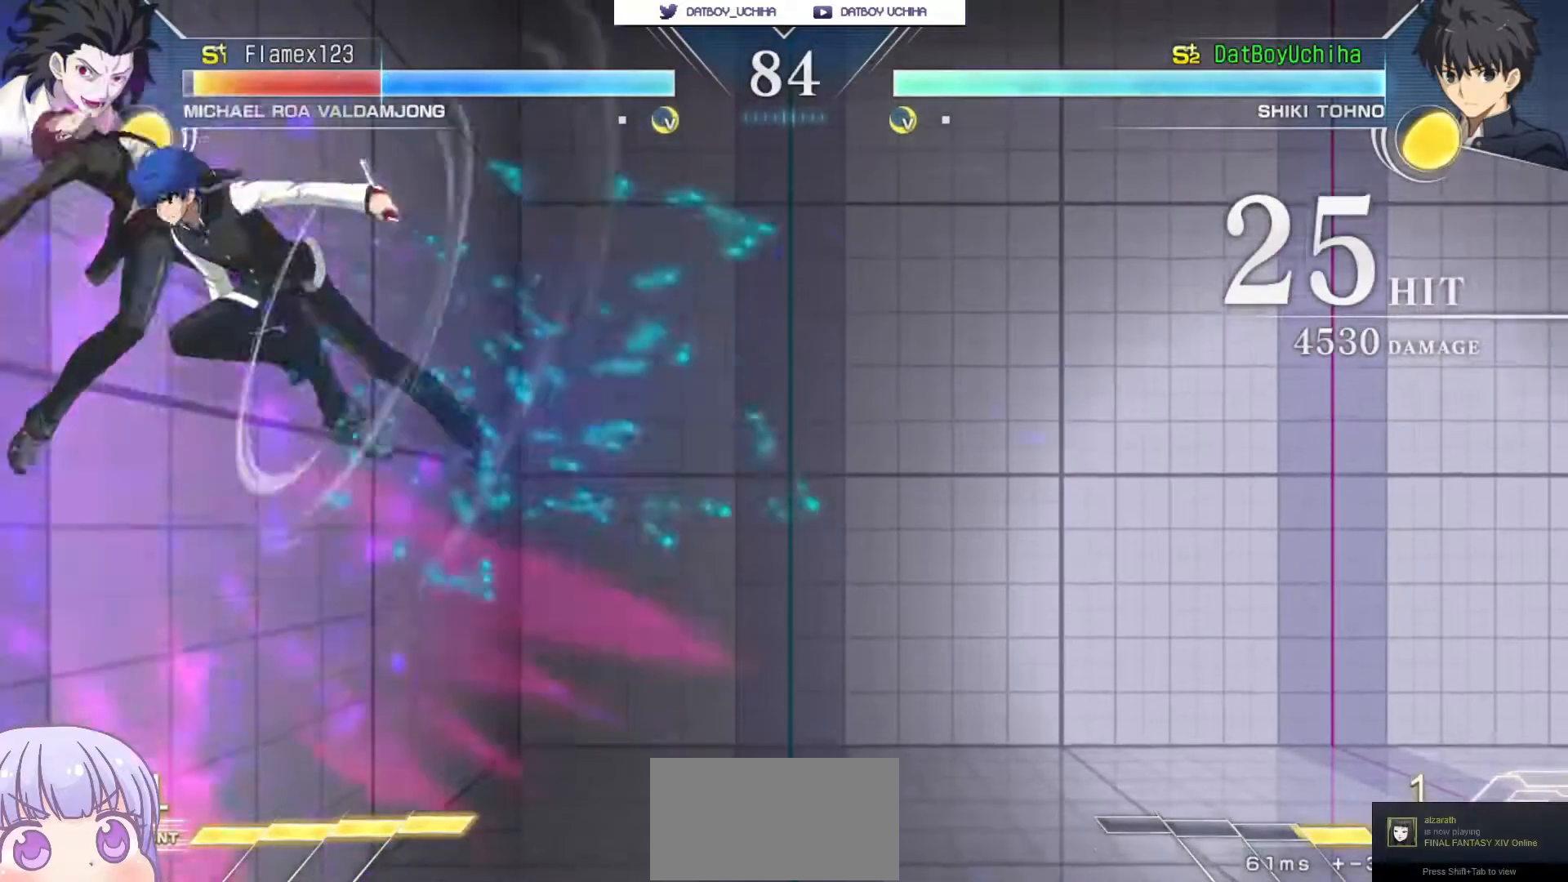
{"dt_ms": 500, "buttons": [], "left_stick": "center", "events": [[33, "CROSS", "up"], [33, "SQUARE", "up"], [100, "left_stick", "center"], [200, "CROSS", "down"], [250, "SQUARE", "down"], [267, "TRIANGLE", "down"], [300, "CROSS", "up"], [317, "TRIANGLE", "up"], [333, "SQUARE", "up"]]}
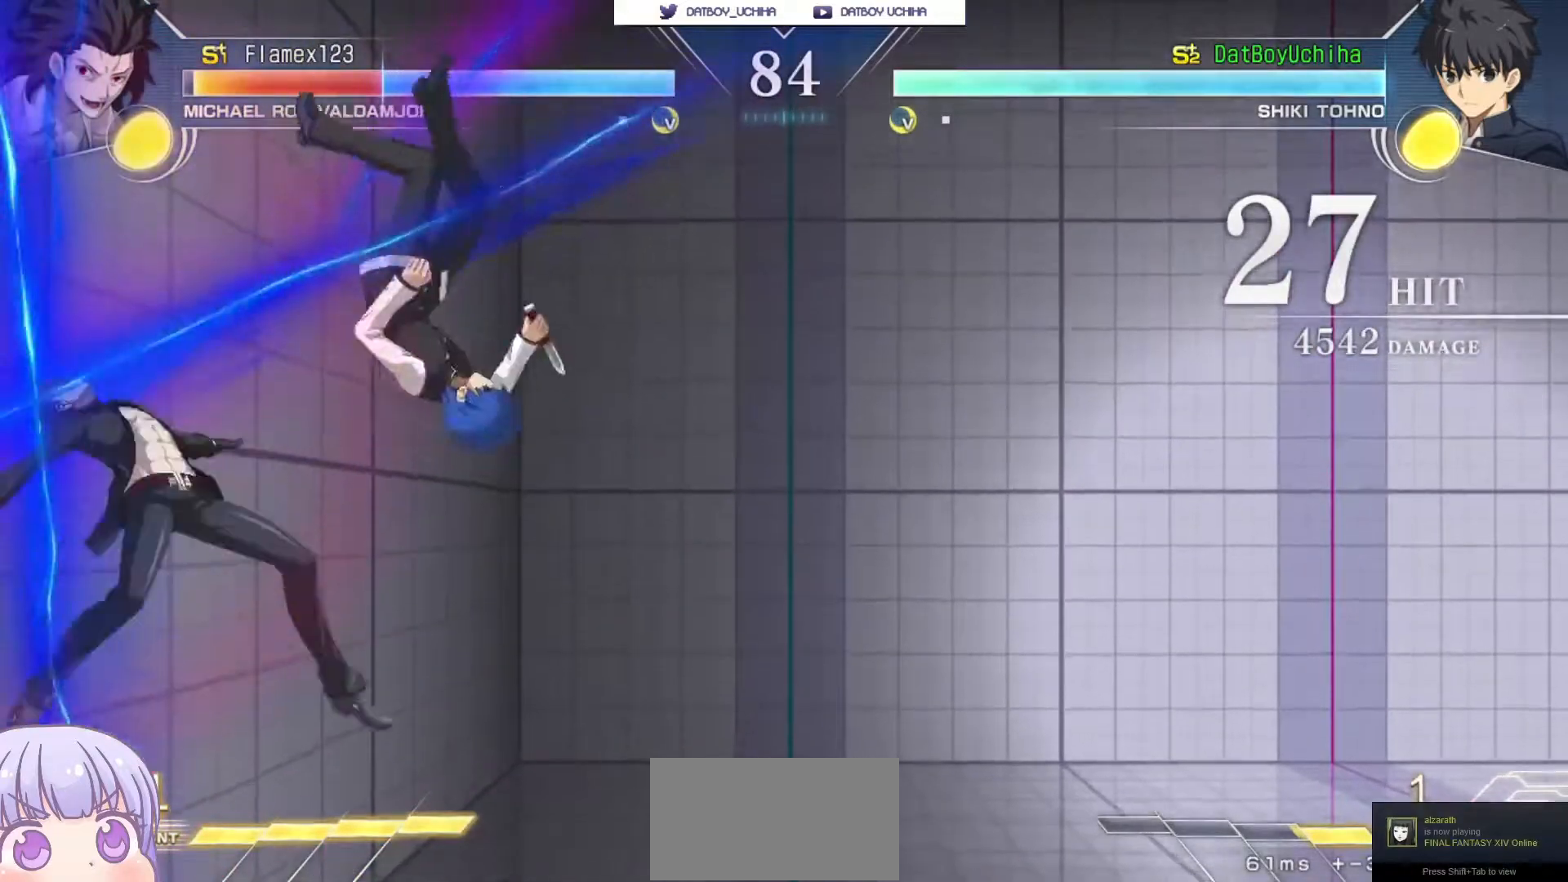
{"dt_ms": 500, "buttons": [], "left_stick": "up-left", "events": [[350, "left_stick", "up-left"]]}
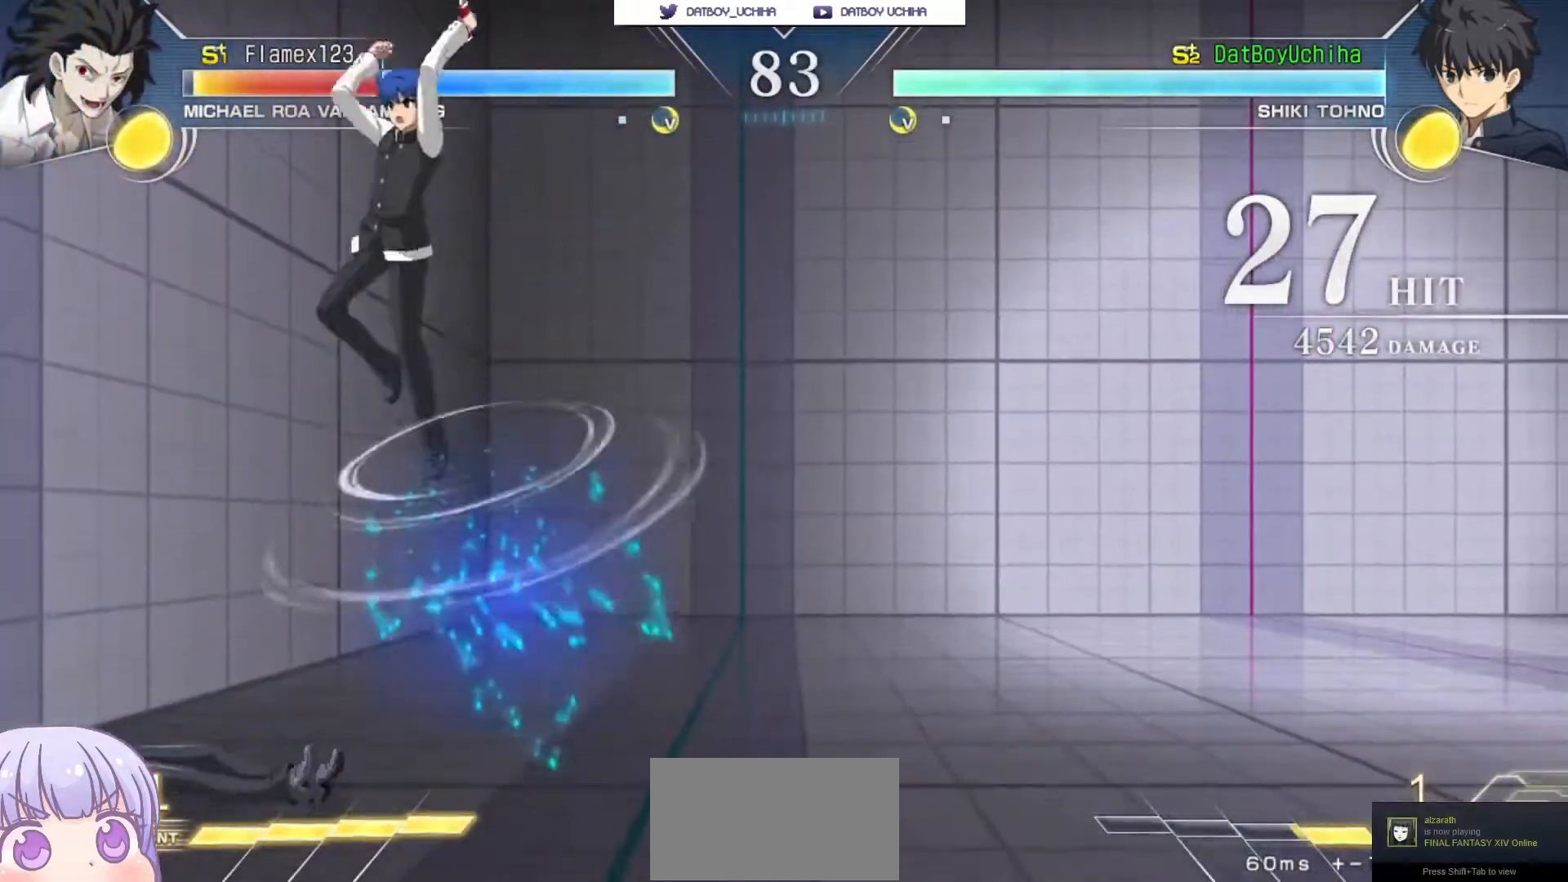
{"dt_ms": 500, "buttons": [], "left_stick": "down-right", "events": [[67, "left_stick", "center"], [217, "R1", "down"], [267, "R1", "up"], [350, "left_stick", "down-right"]]}
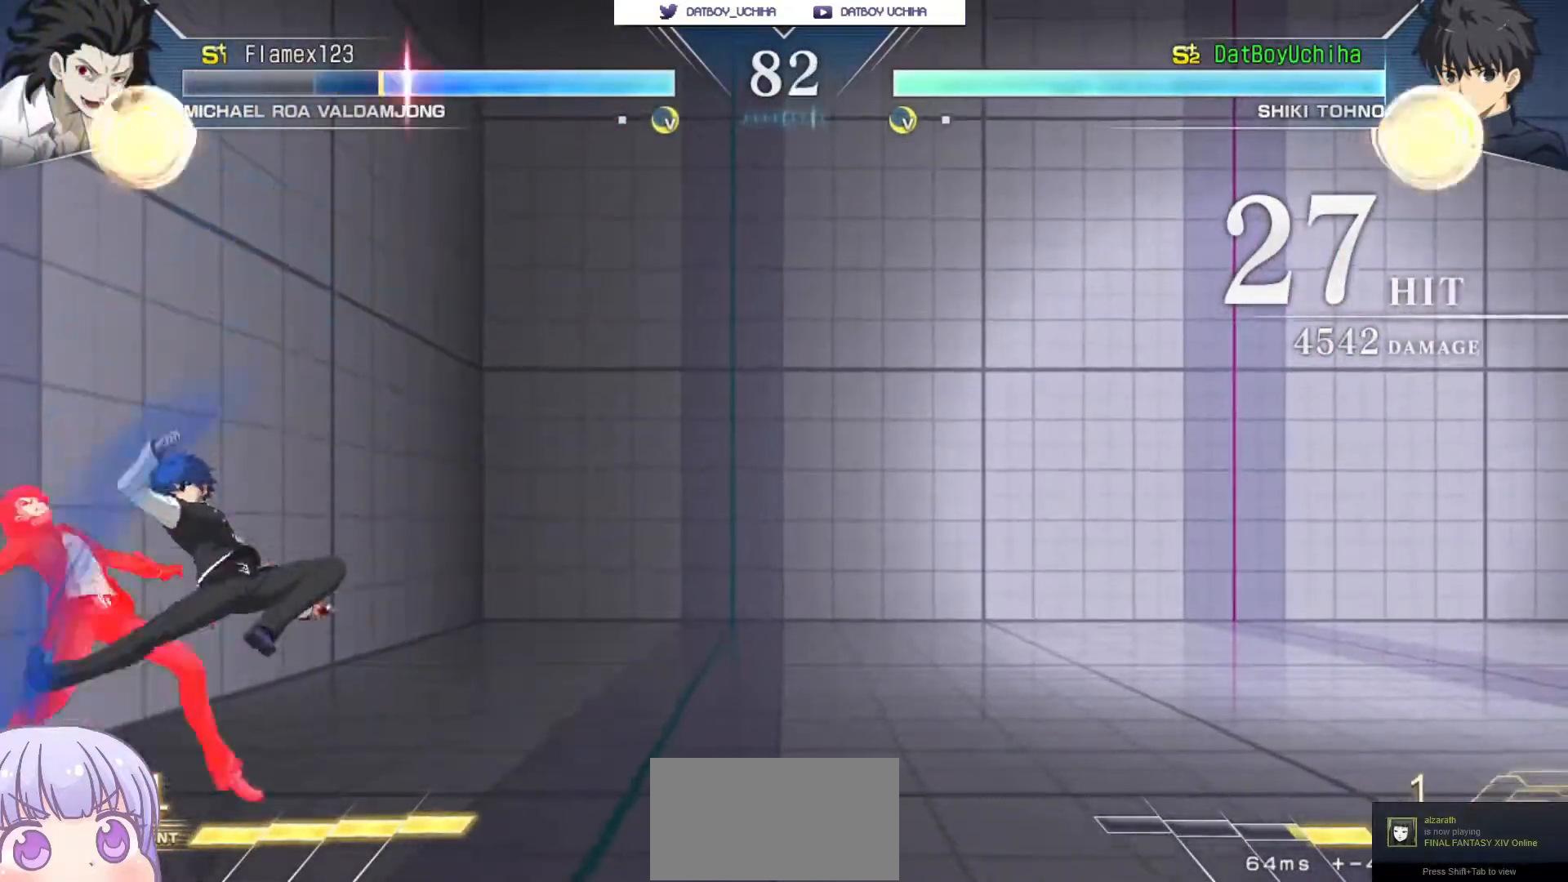
{"dt_ms": 500, "buttons": [], "left_stick": "down-right", "events": [[167, "SQUARE", "down"], [250, "SQUARE", "up"], [400, "R1", "down"], [450, "R1", "up"]]}
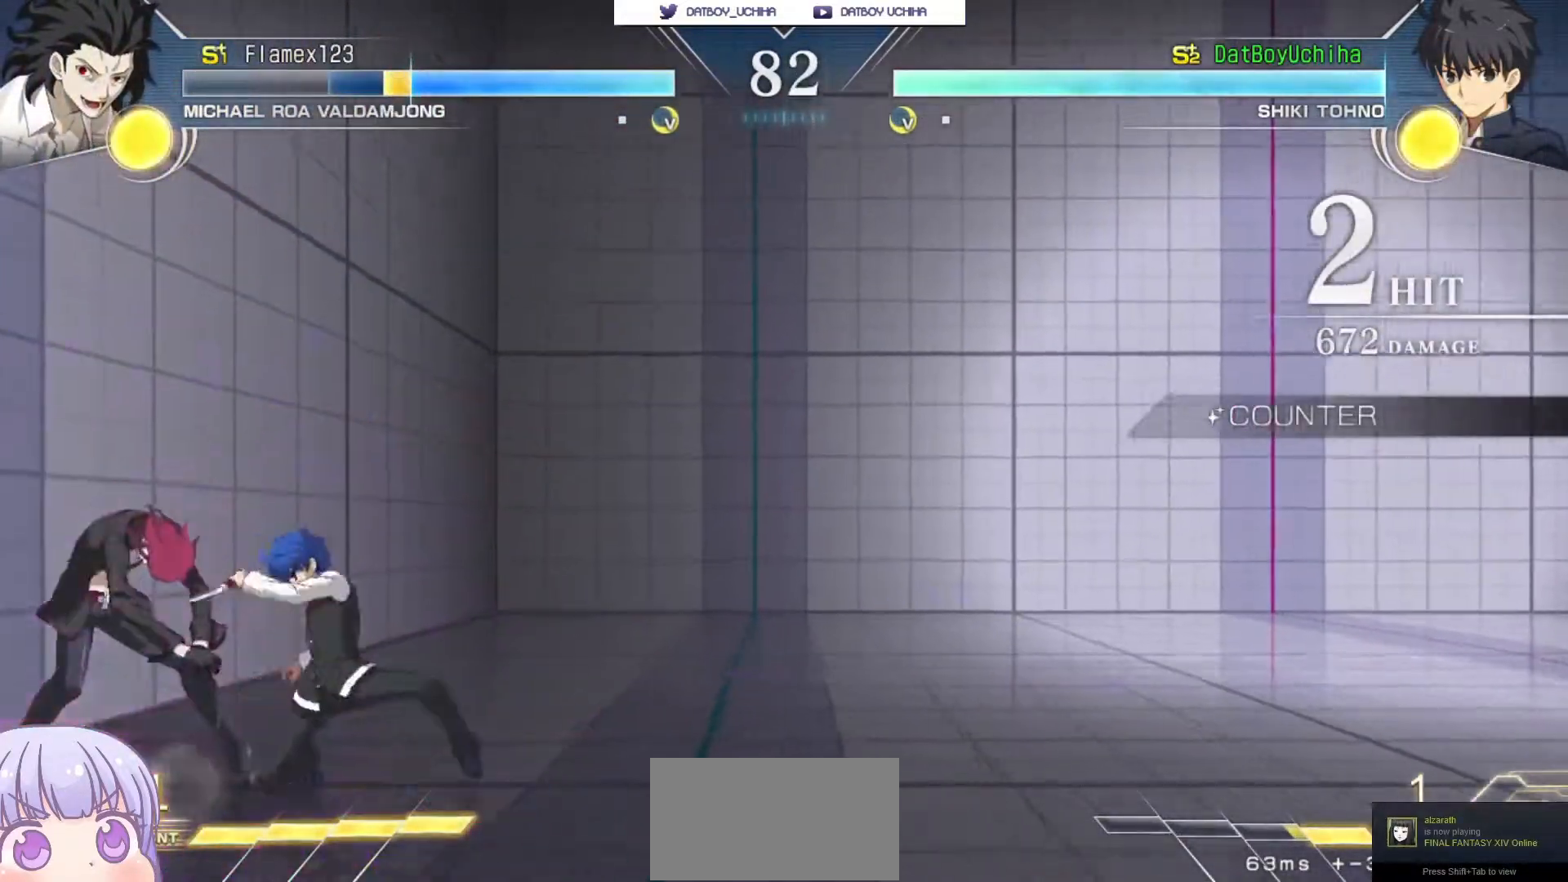
{"dt_ms": 500, "buttons": [], "left_stick": "down-right", "events": [[50, "left_stick", "center"], [283, "R1", "down"], [367, "R1", "up"], [433, "left_stick", "down-right"]]}
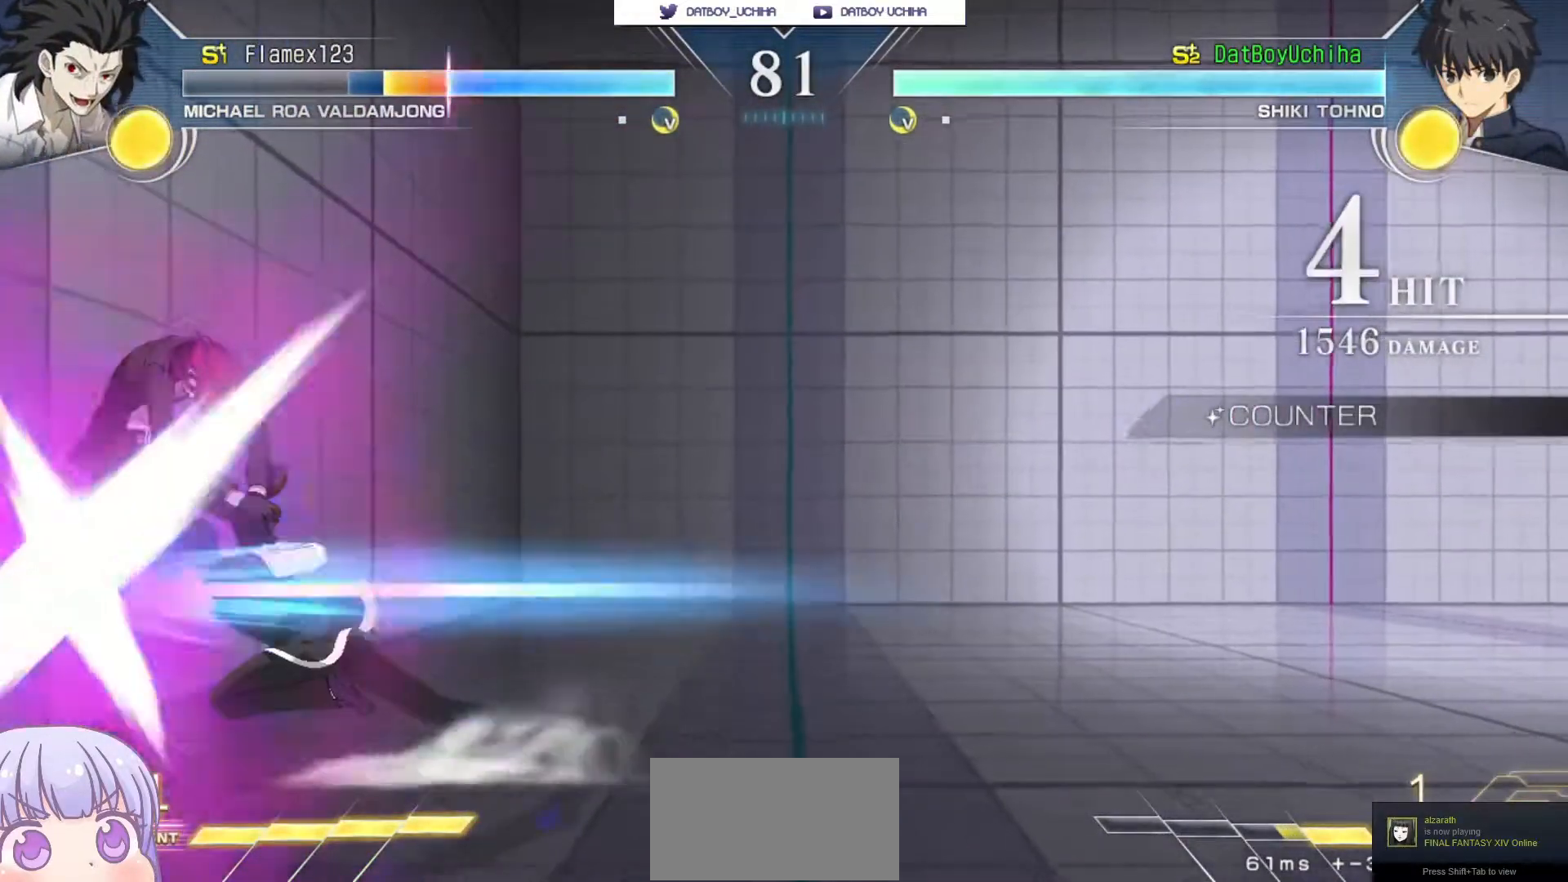
{"dt_ms": 500, "buttons": [], "left_stick": "center", "events": [[50, "left_stick", "center"], [67, "TRIANGLE", "down"], [133, "TRIANGLE", "up"]]}
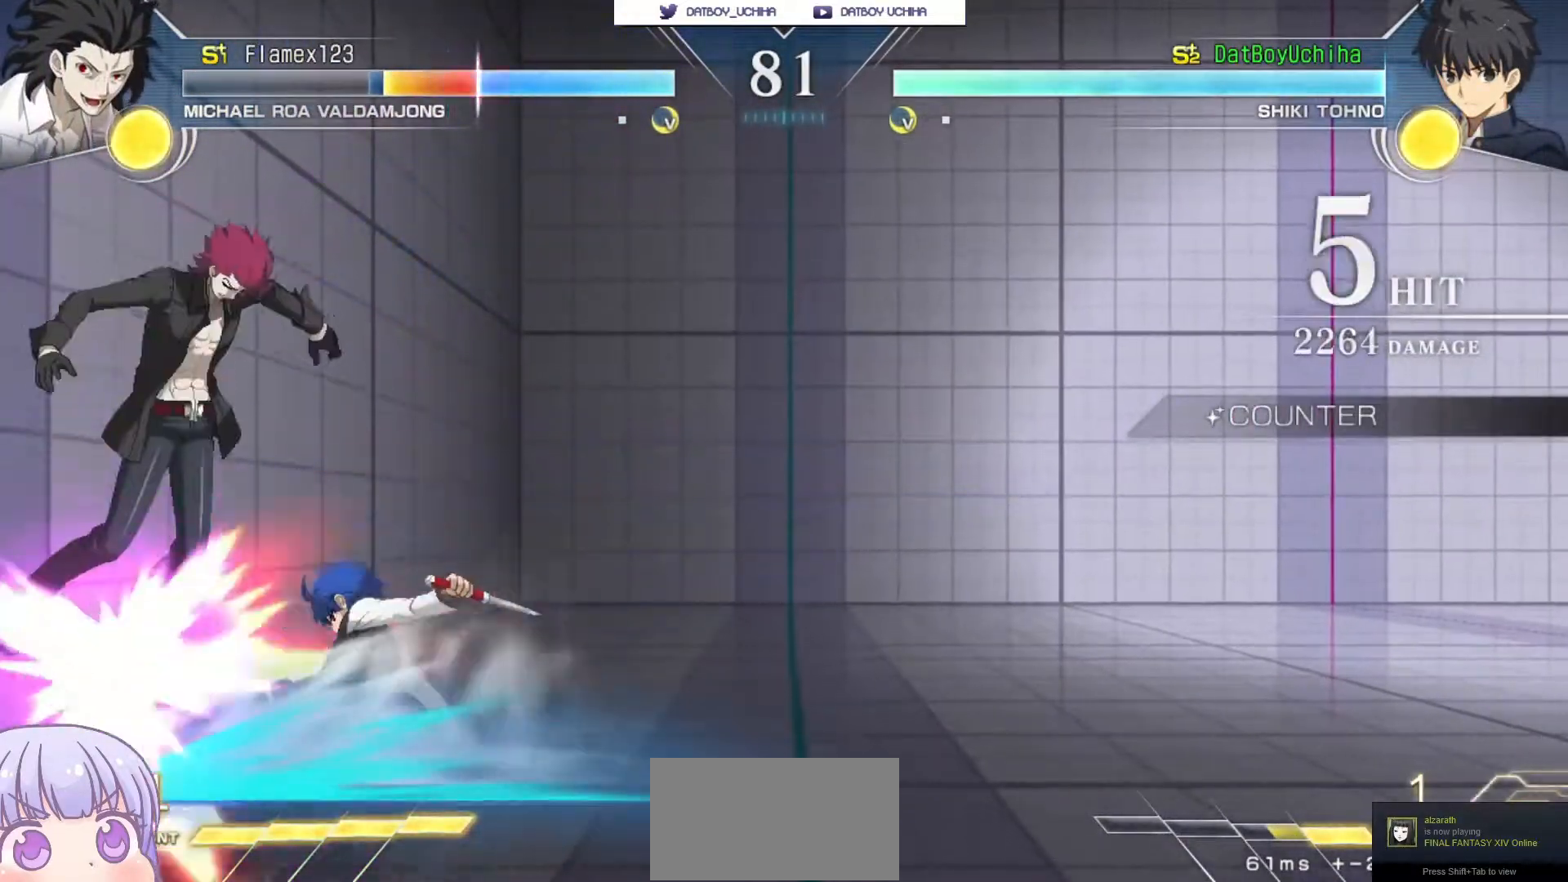
{"dt_ms": 500, "buttons": [], "left_stick": "up-left", "events": [[33, "TRIANGLE", "down"], [100, "TRIANGLE", "up"], [383, "left_stick", "up-left"]]}
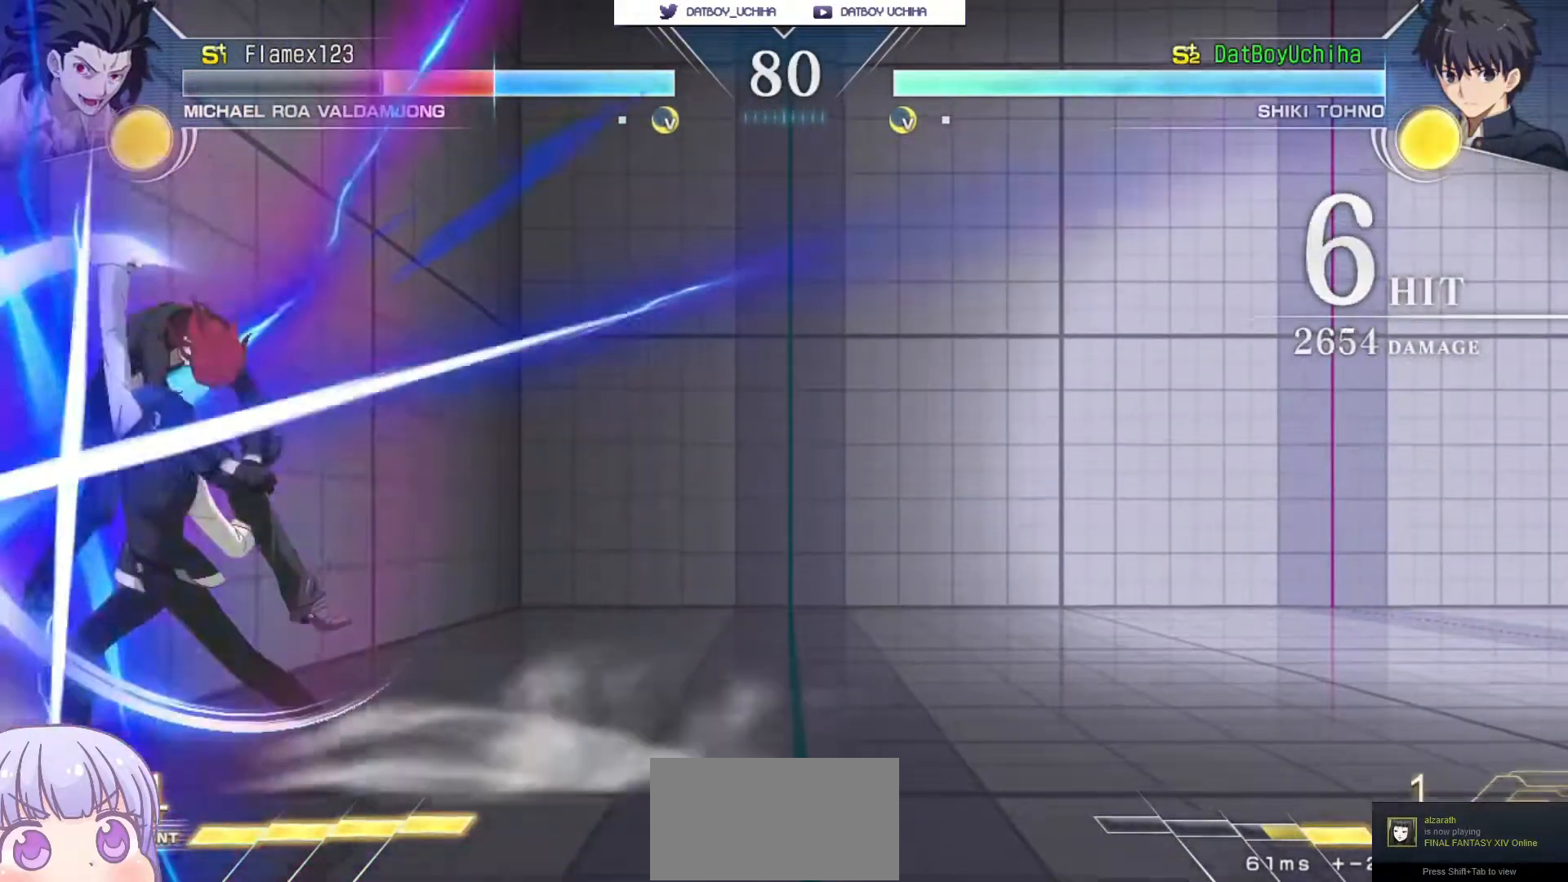
{"dt_ms": 500, "buttons": [], "left_stick": "center", "events": [[17, "R1", "down"], [67, "left_stick", "center"], [433, "R1", "up"]]}
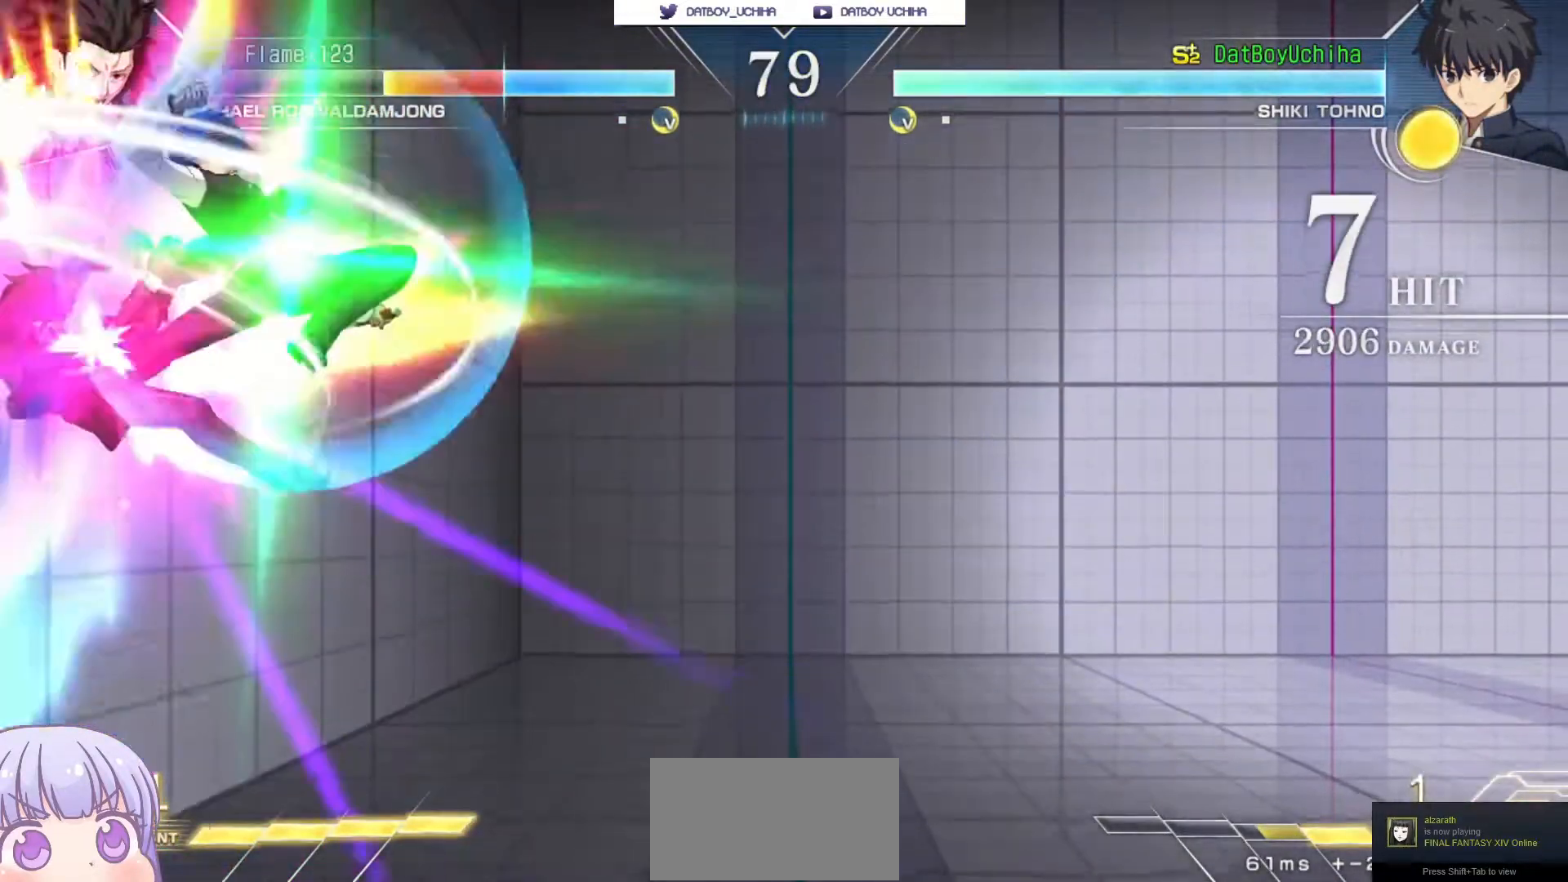
{"dt_ms": 500, "buttons": [], "left_stick": "center", "events": [[150, "TRIANGLE", "down"], [233, "TRIANGLE", "up"]]}
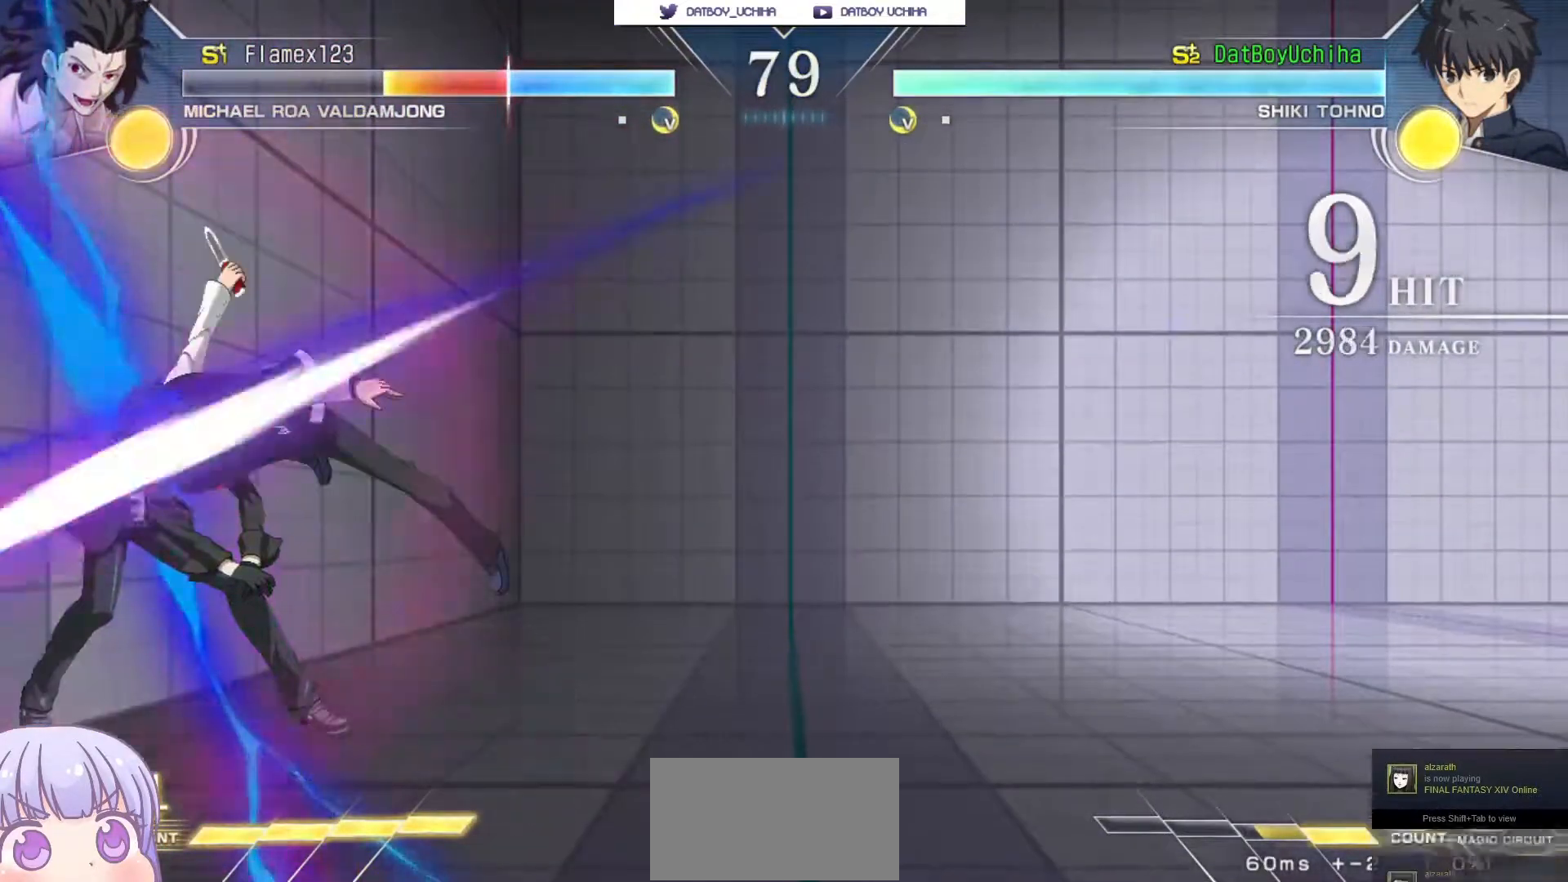
{"dt_ms": 1000, "buttons": ["R1"], "left_stick": "center"}